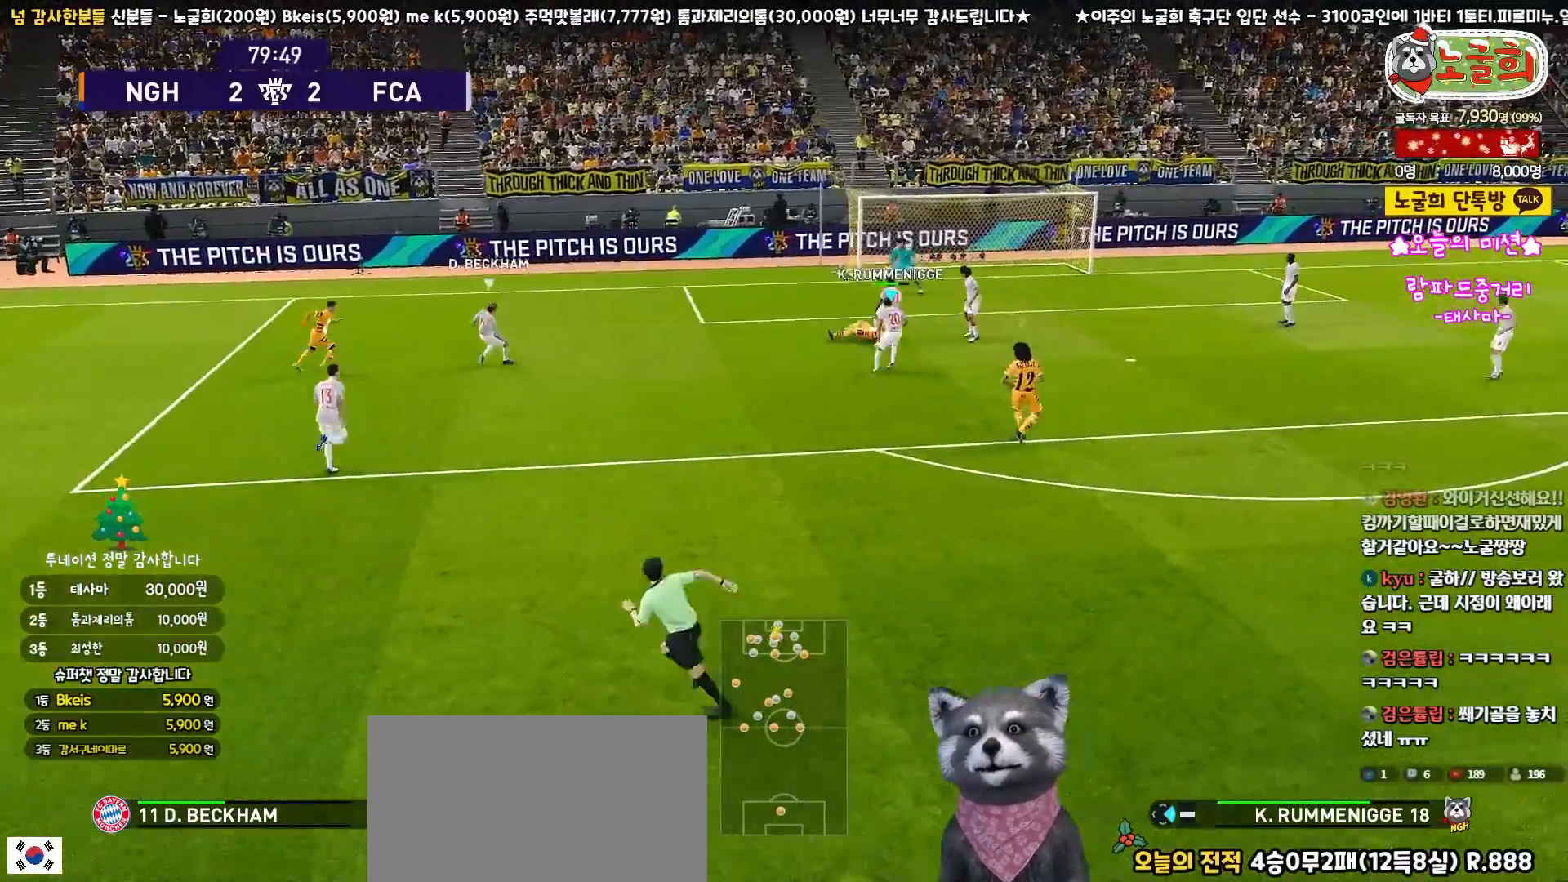
Gameplay with a controller (PlayStation layout); each line is a JSON object with the inputs held at the frame after it. "events" lists button and stick changes between this image and that frame as [ms after this image, input, new state], when the widget could be followed in between.
{"buttons": [], "left_stick": "up", "right_stick": "center", "events": [[333, "L3", "up"]]}
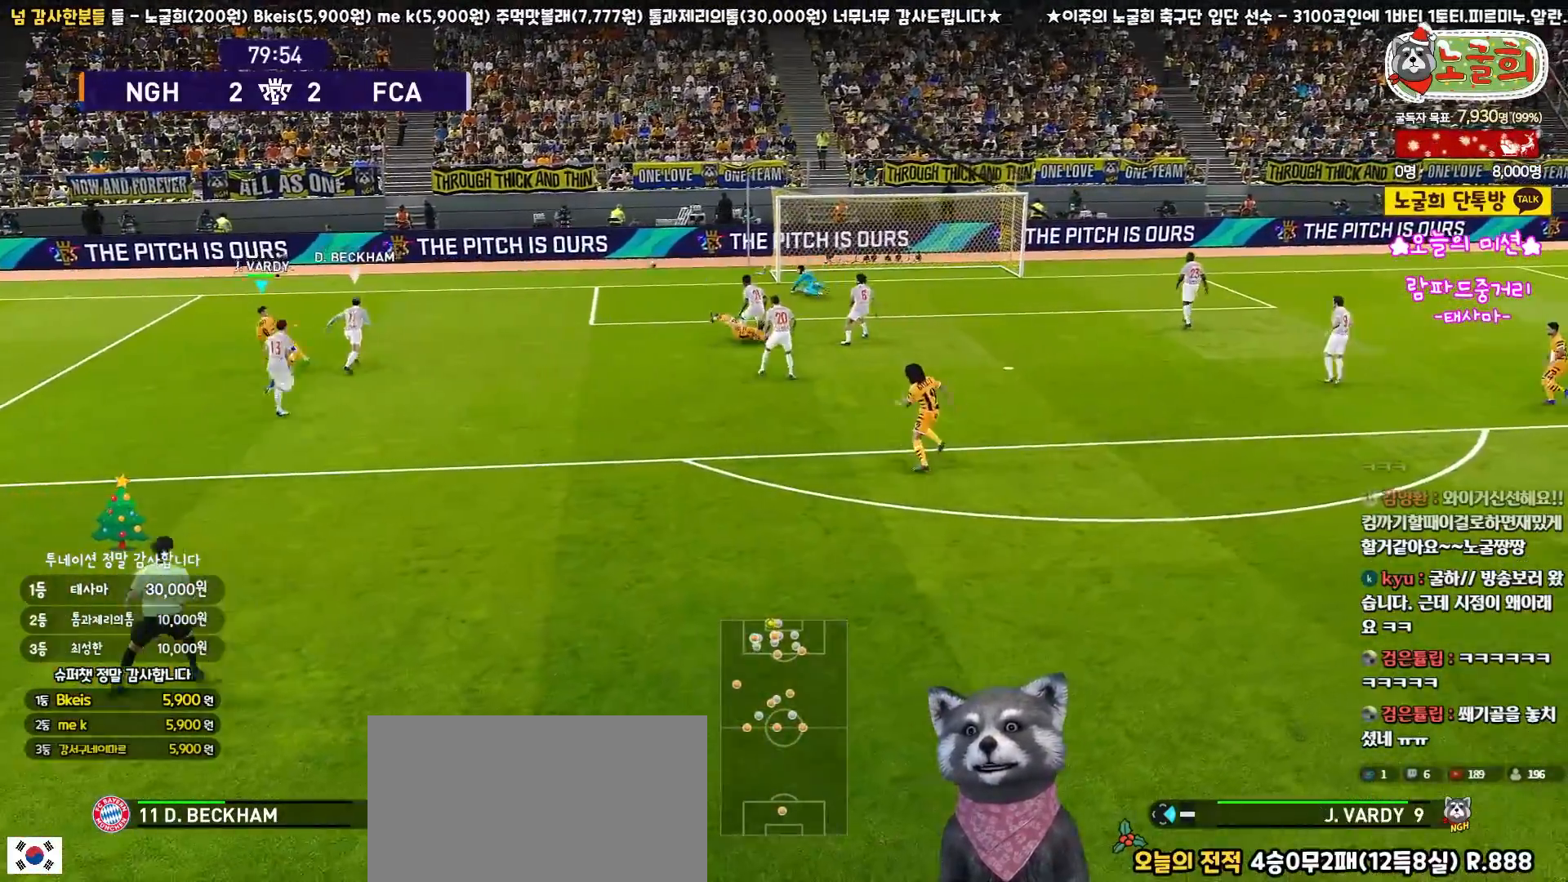
{"buttons": ["R1", "L3"], "left_stick": "up-left", "right_stick": "center", "events": [[50, "left_stick", "up-left"], [167, "left_stick", "center"], [350, "left_stick", "up-left"], [467, "R1", "down"], [483, "L3", "down"]]}
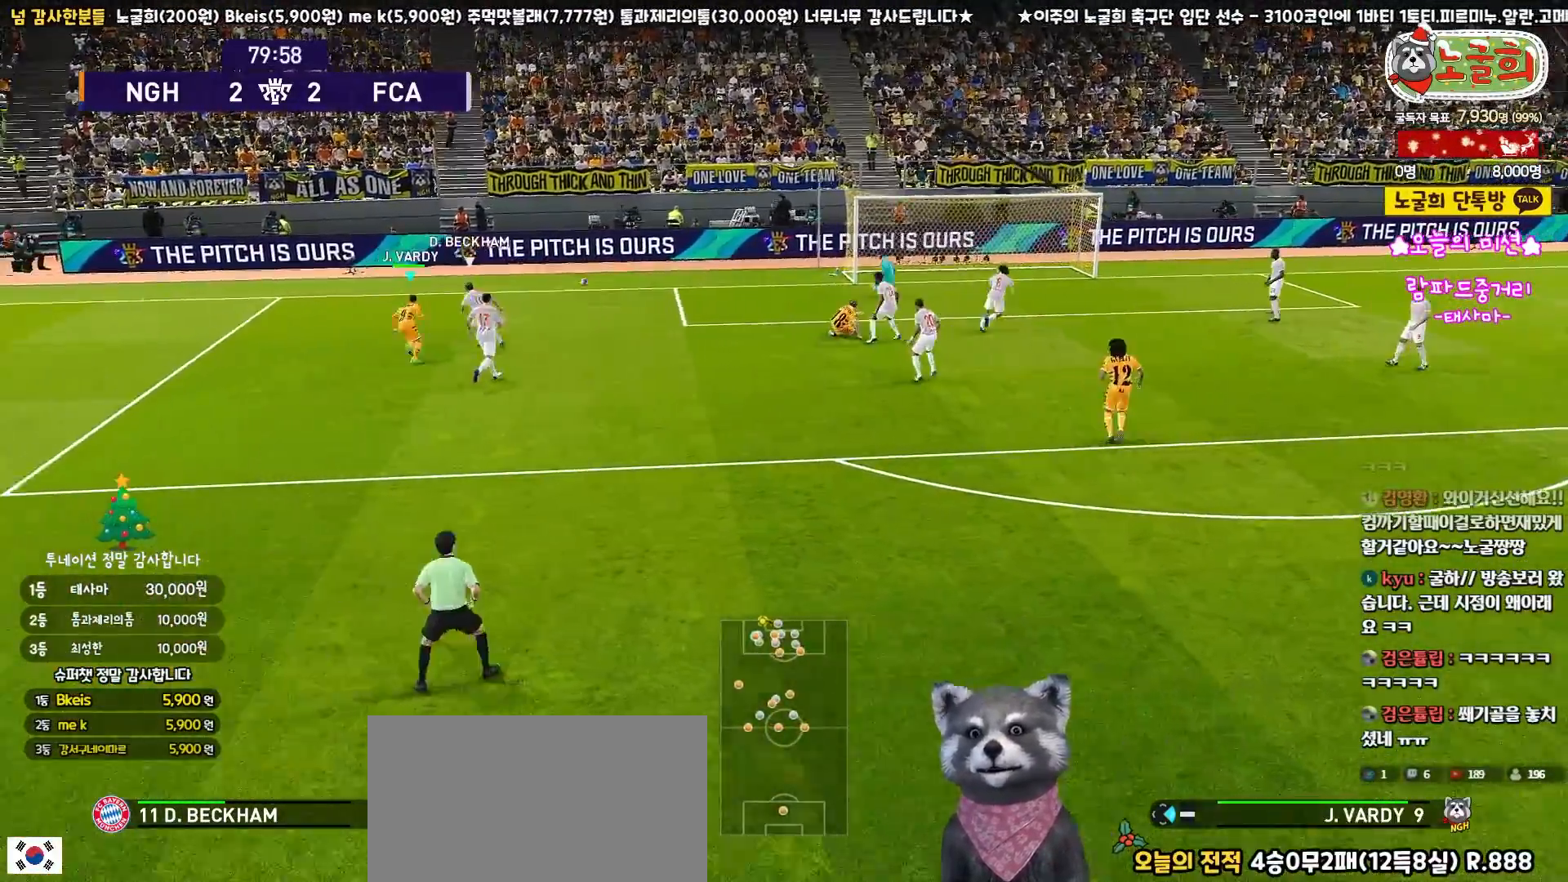
{"buttons": [], "left_stick": "left", "right_stick": "center", "events": [[367, "L3", "up"], [433, "R1", "up"], [433, "left_stick", "left"]]}
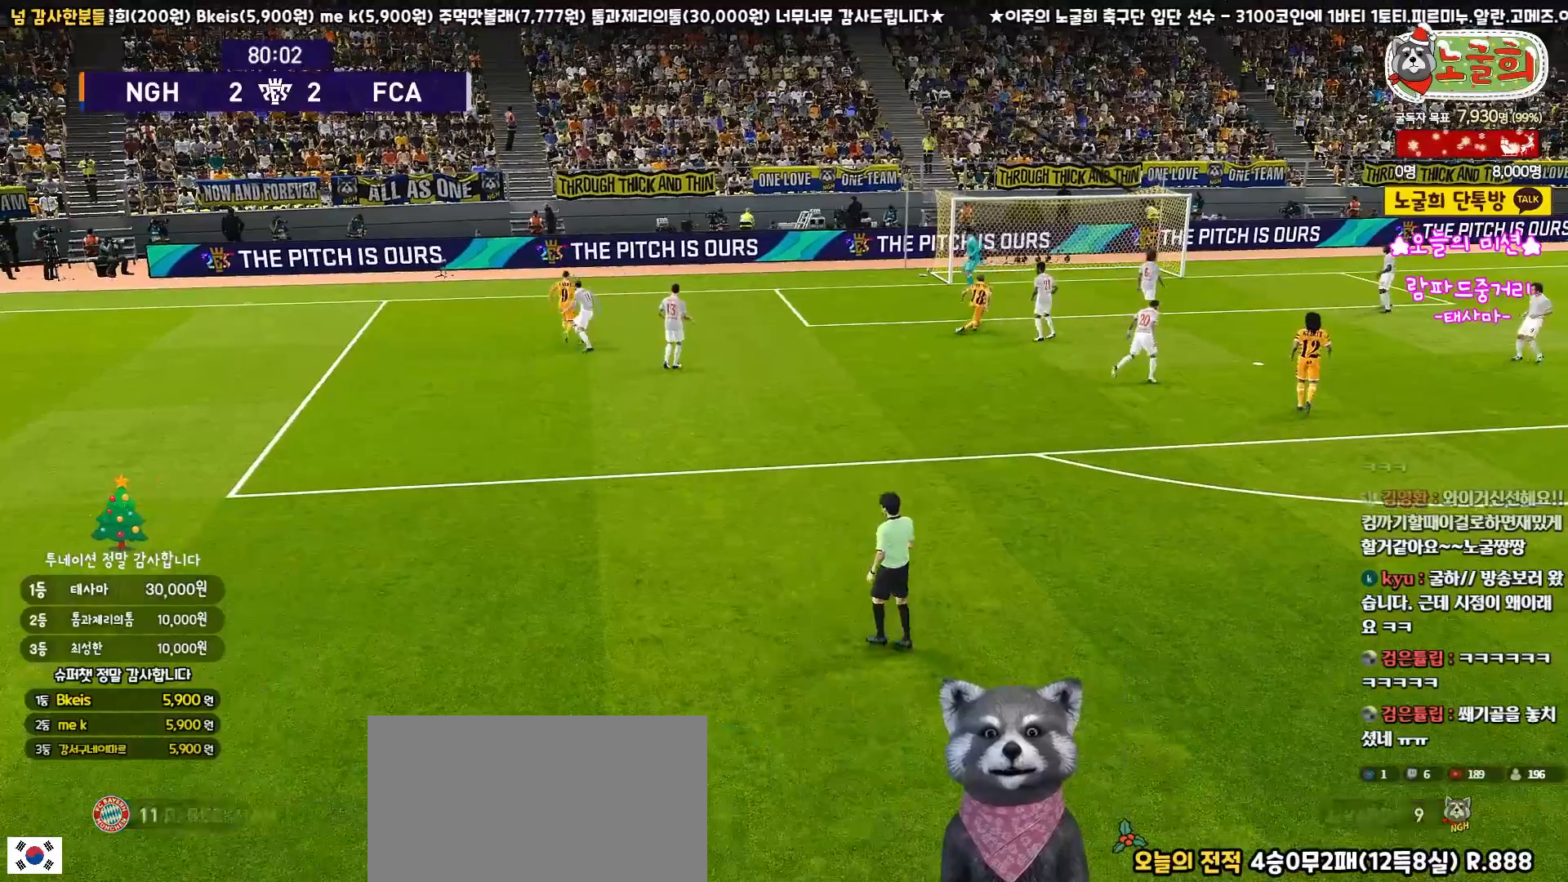
{"buttons": [], "left_stick": "center", "right_stick": "center", "events": [[467, "left_stick", "center"]]}
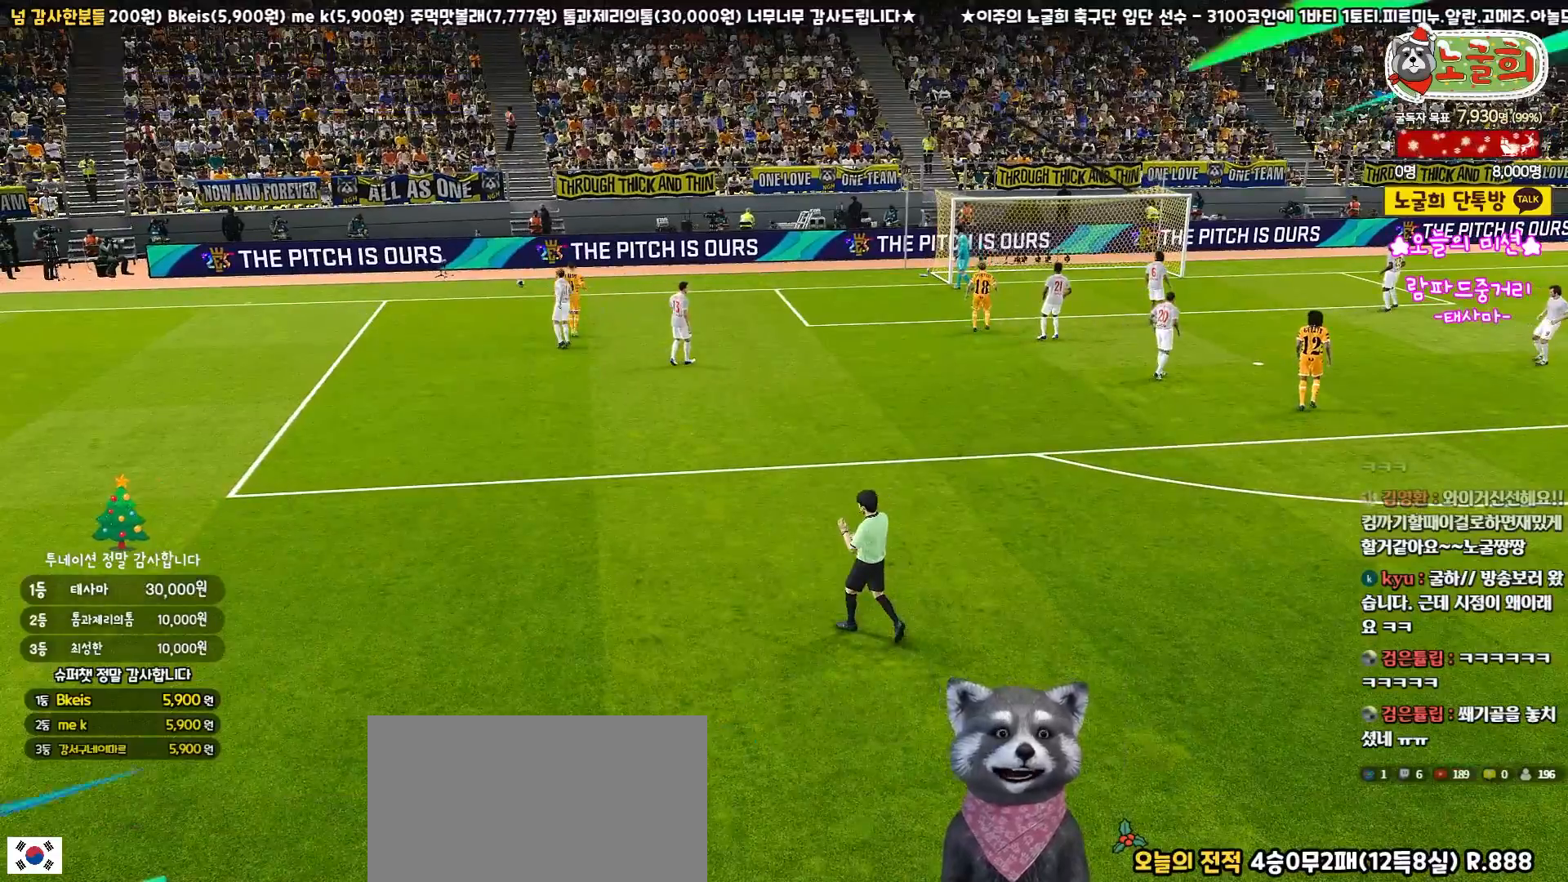
{"buttons": [], "left_stick": "center", "right_stick": "center", "events": []}
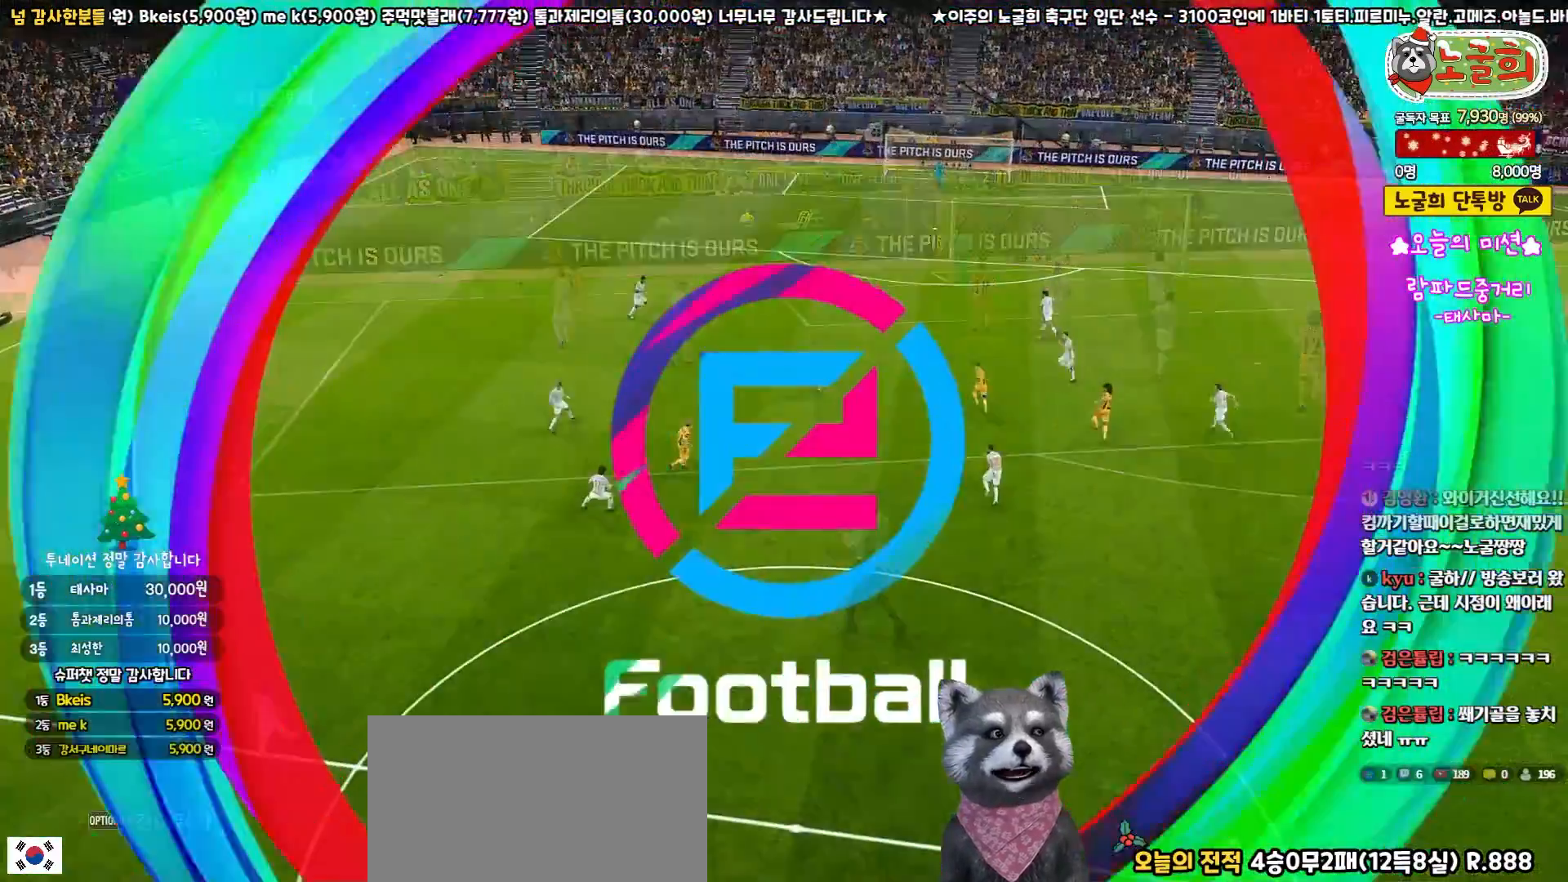
{"buttons": [], "left_stick": "center", "right_stick": "center", "events": [[300, "START", "down"], [483, "START", "up"]]}
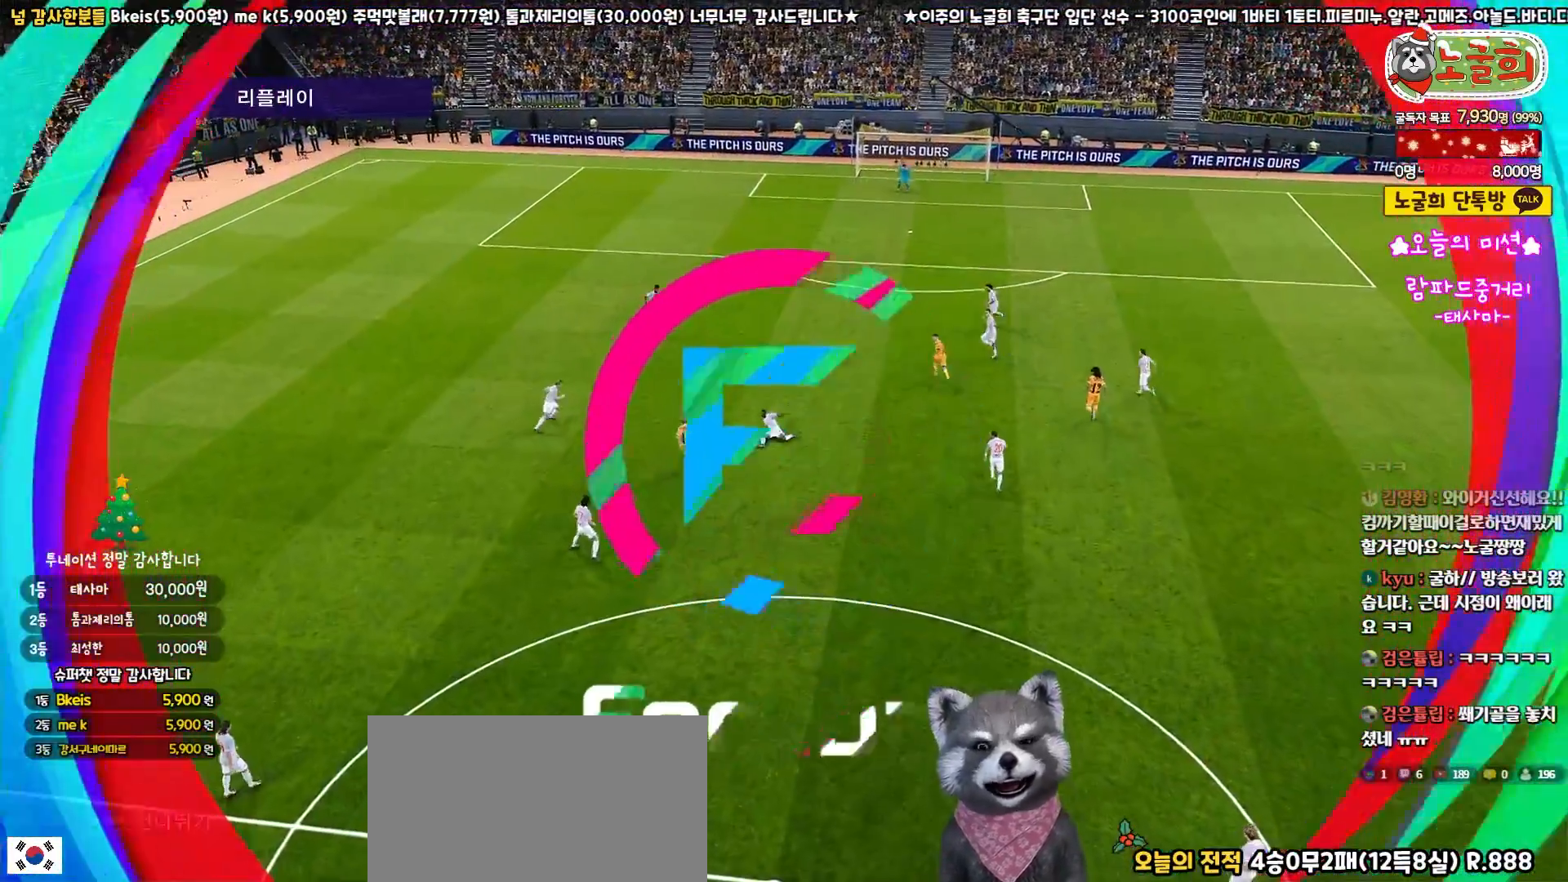
{"buttons": ["START"], "left_stick": "center", "right_stick": "center", "events": [[67, "START", "down"], [200, "START", "up"], [250, "START", "down"], [367, "START", "up"], [450, "START", "down"]]}
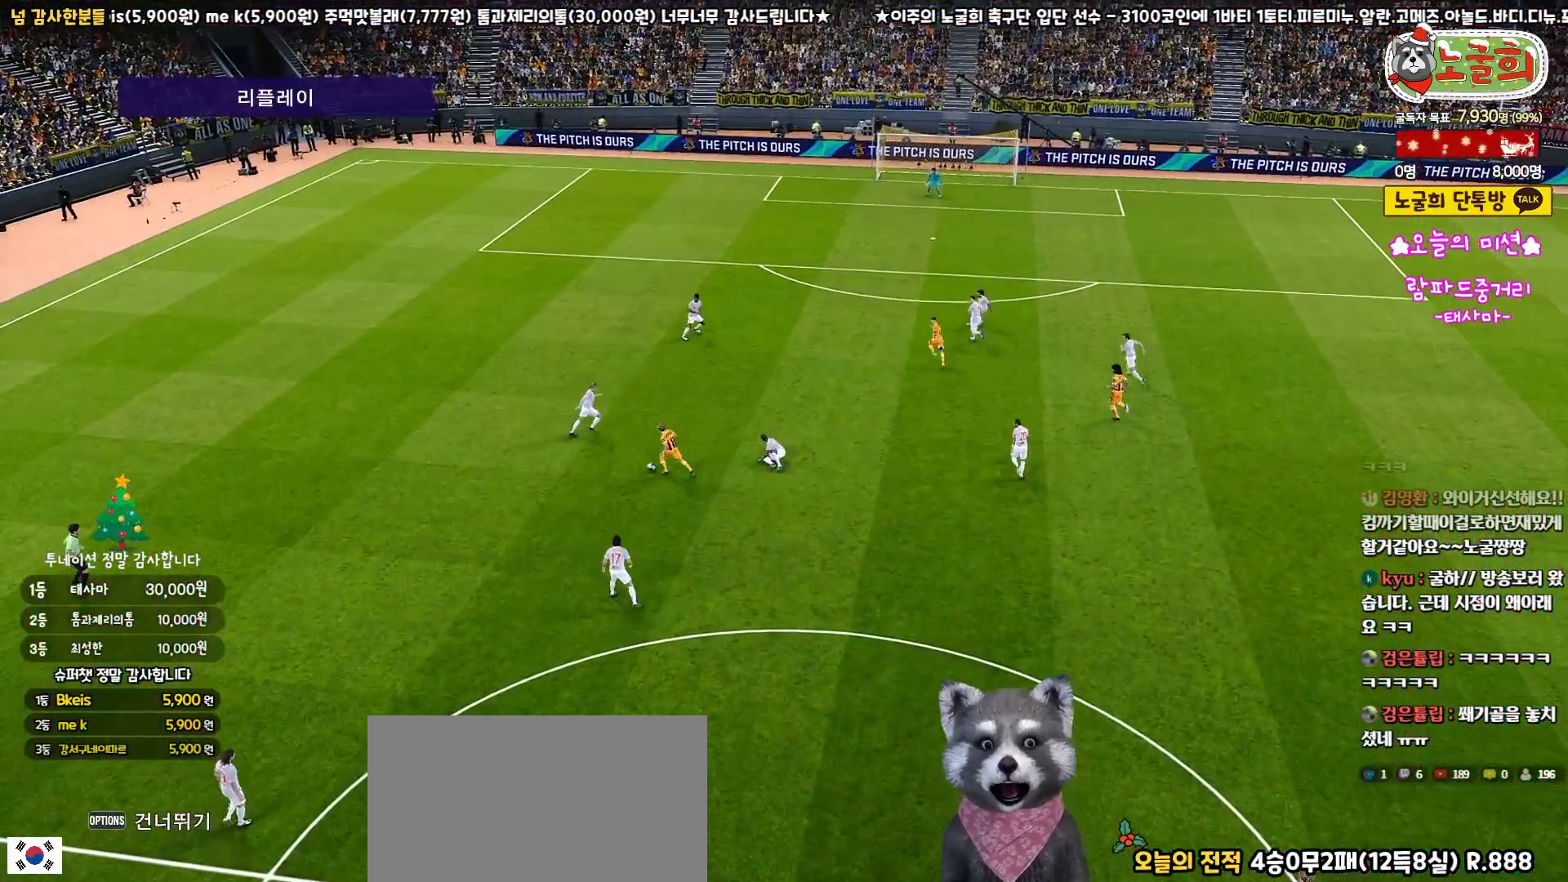
{"buttons": [], "left_stick": "center", "right_stick": "center", "events": [[67, "START", "up"]]}
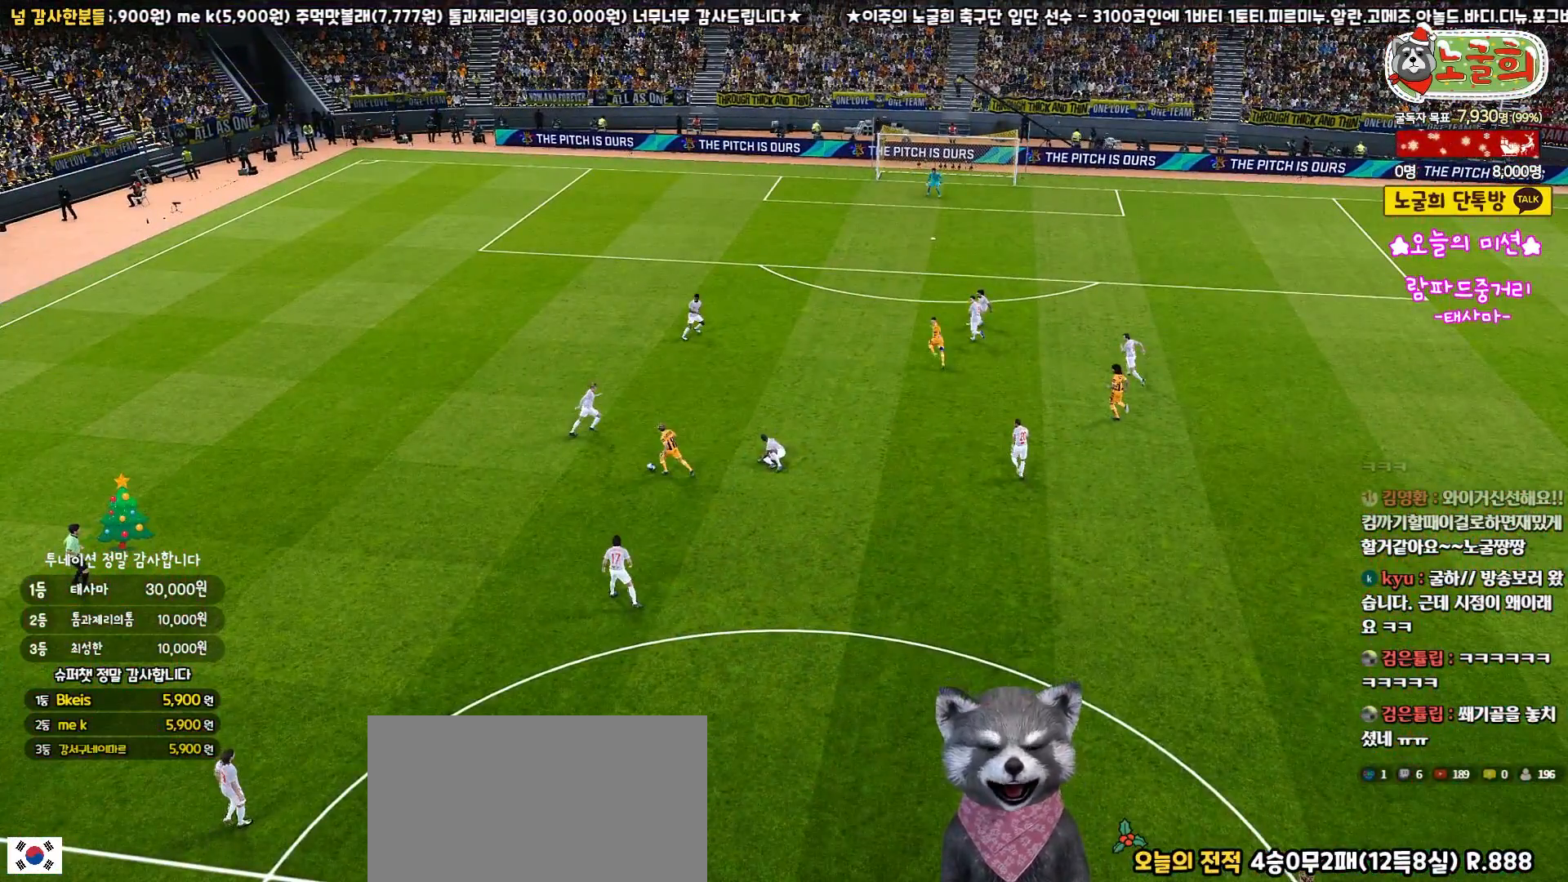
{"buttons": [], "left_stick": "center", "right_stick": "center", "events": []}
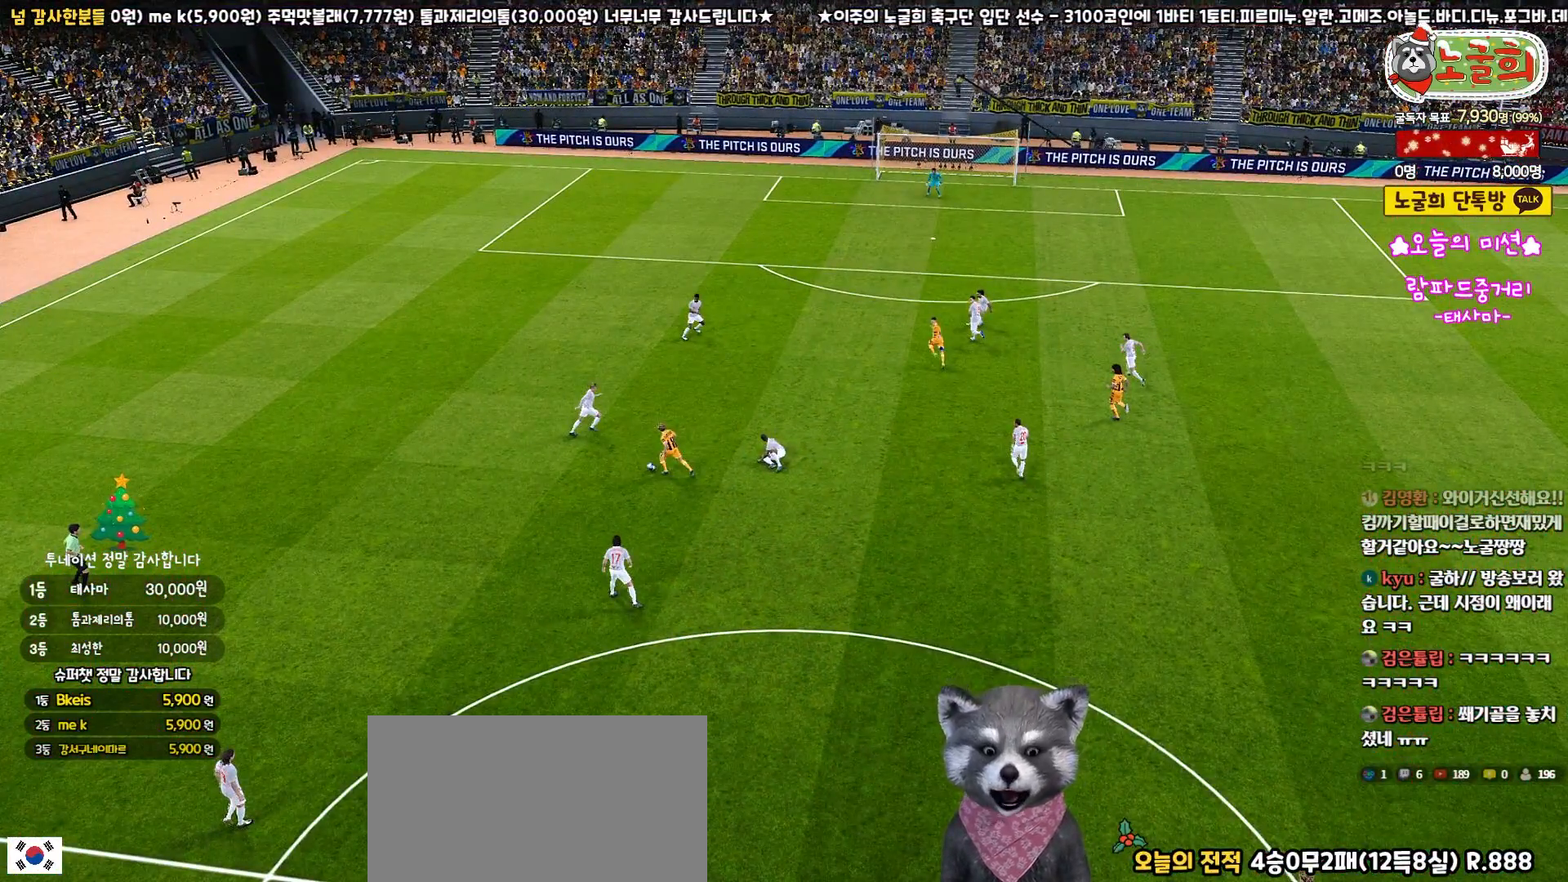
{"buttons": [], "left_stick": "center", "right_stick": "center", "events": []}
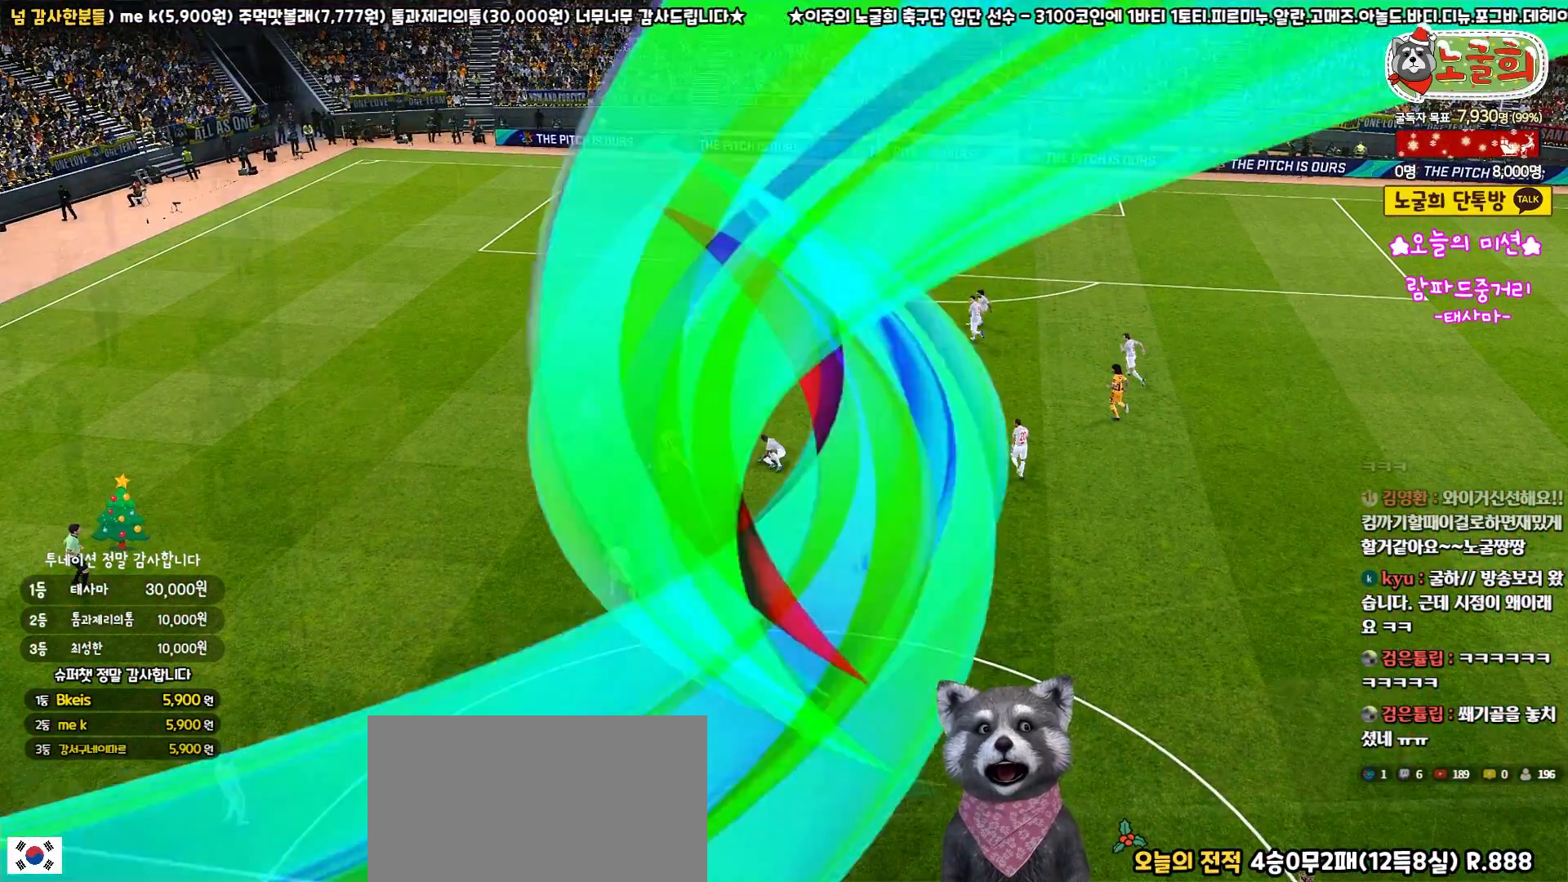
{"buttons": [], "left_stick": "center", "right_stick": "center", "events": []}
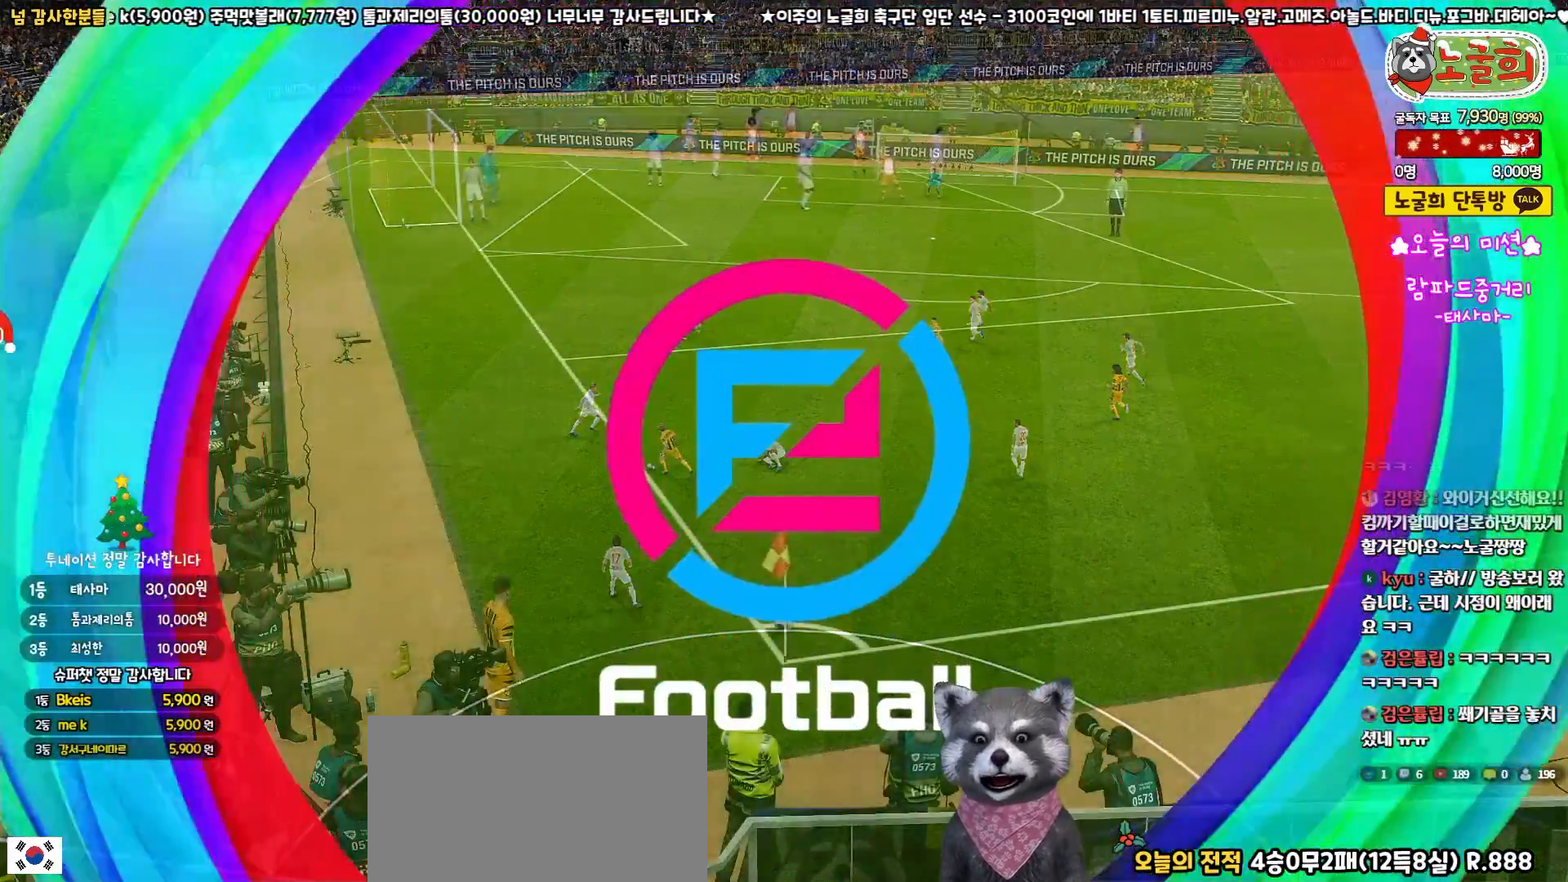
{"buttons": ["DPAD_LEFT"], "left_stick": "center", "right_stick": "center", "events": [[417, "DPAD_LEFT", "down"]]}
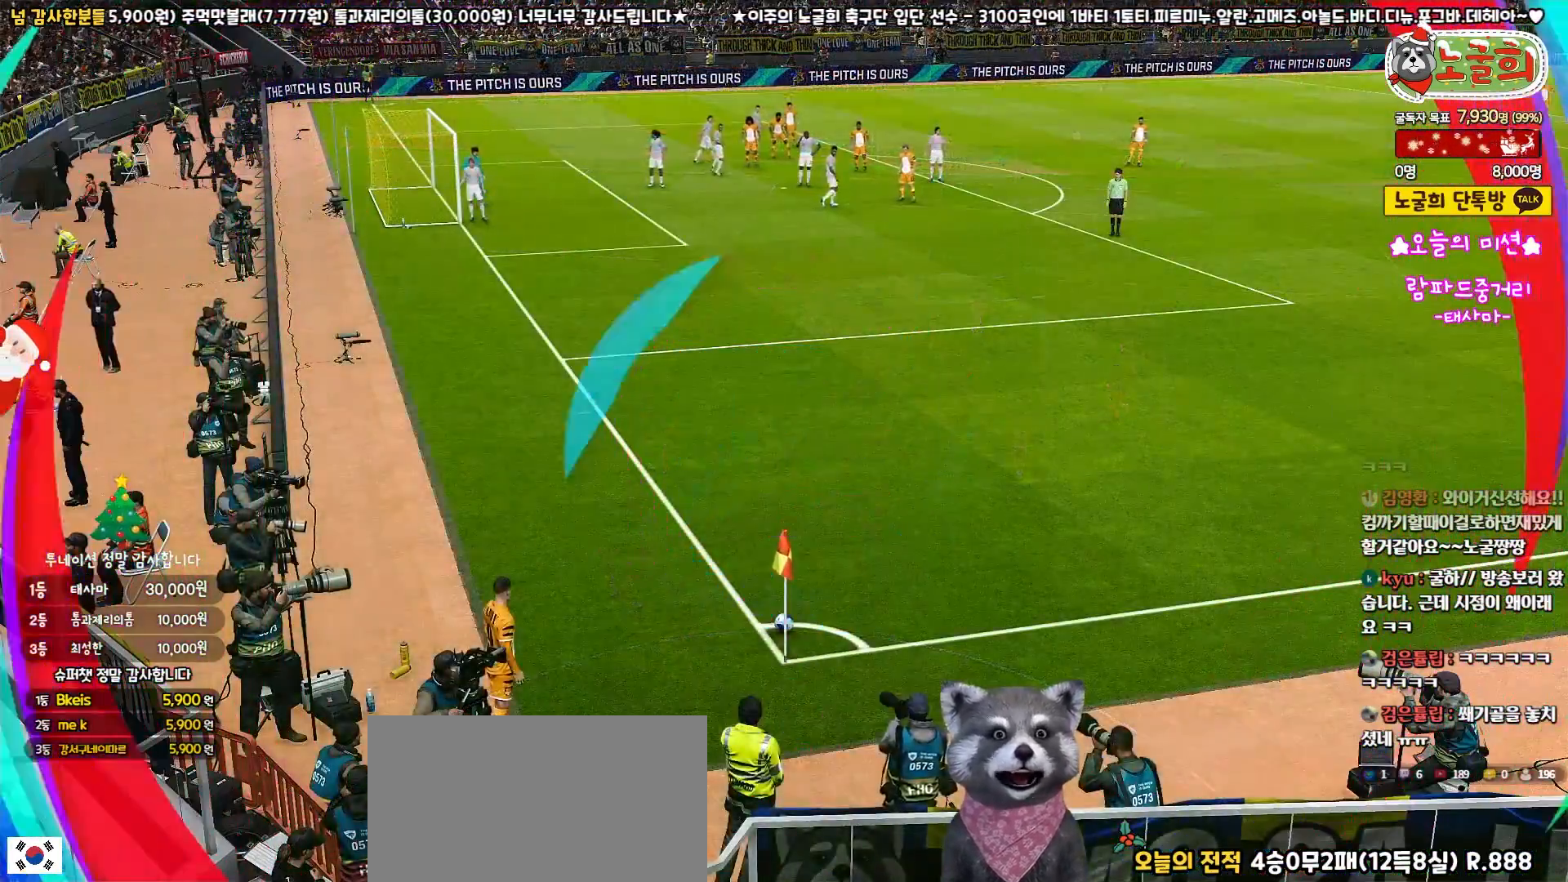
{"buttons": ["DPAD_LEFT"], "left_stick": "center", "right_stick": "center", "events": [[67, "DPAD_LEFT", "up"], [433, "DPAD_LEFT", "down"]]}
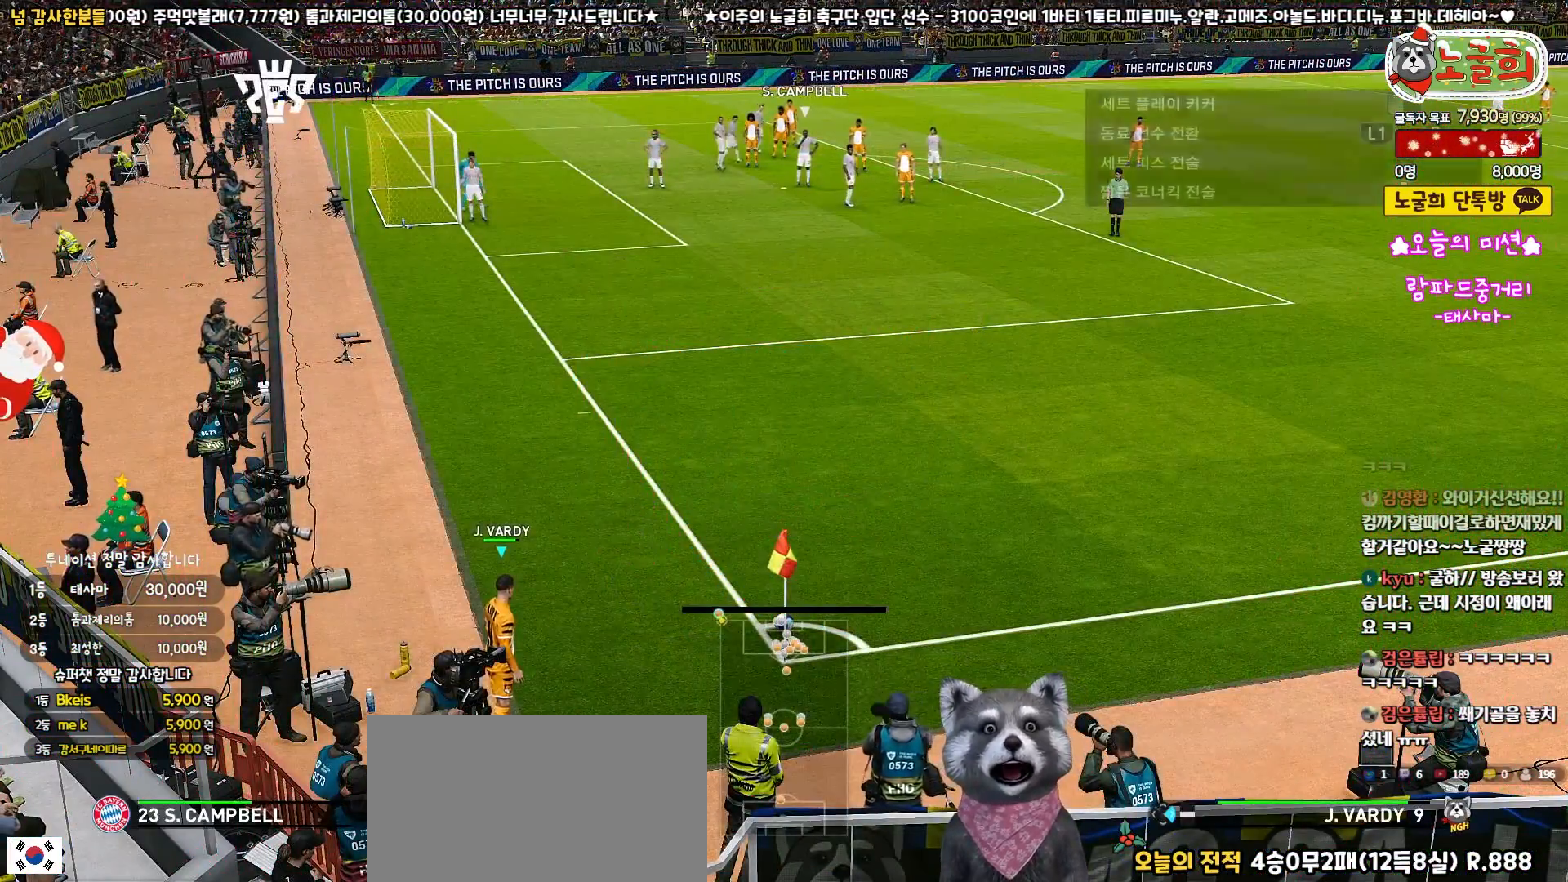
{"buttons": [], "left_stick": "center", "right_stick": "center", "events": [[100, "DPAD_LEFT", "up"]]}
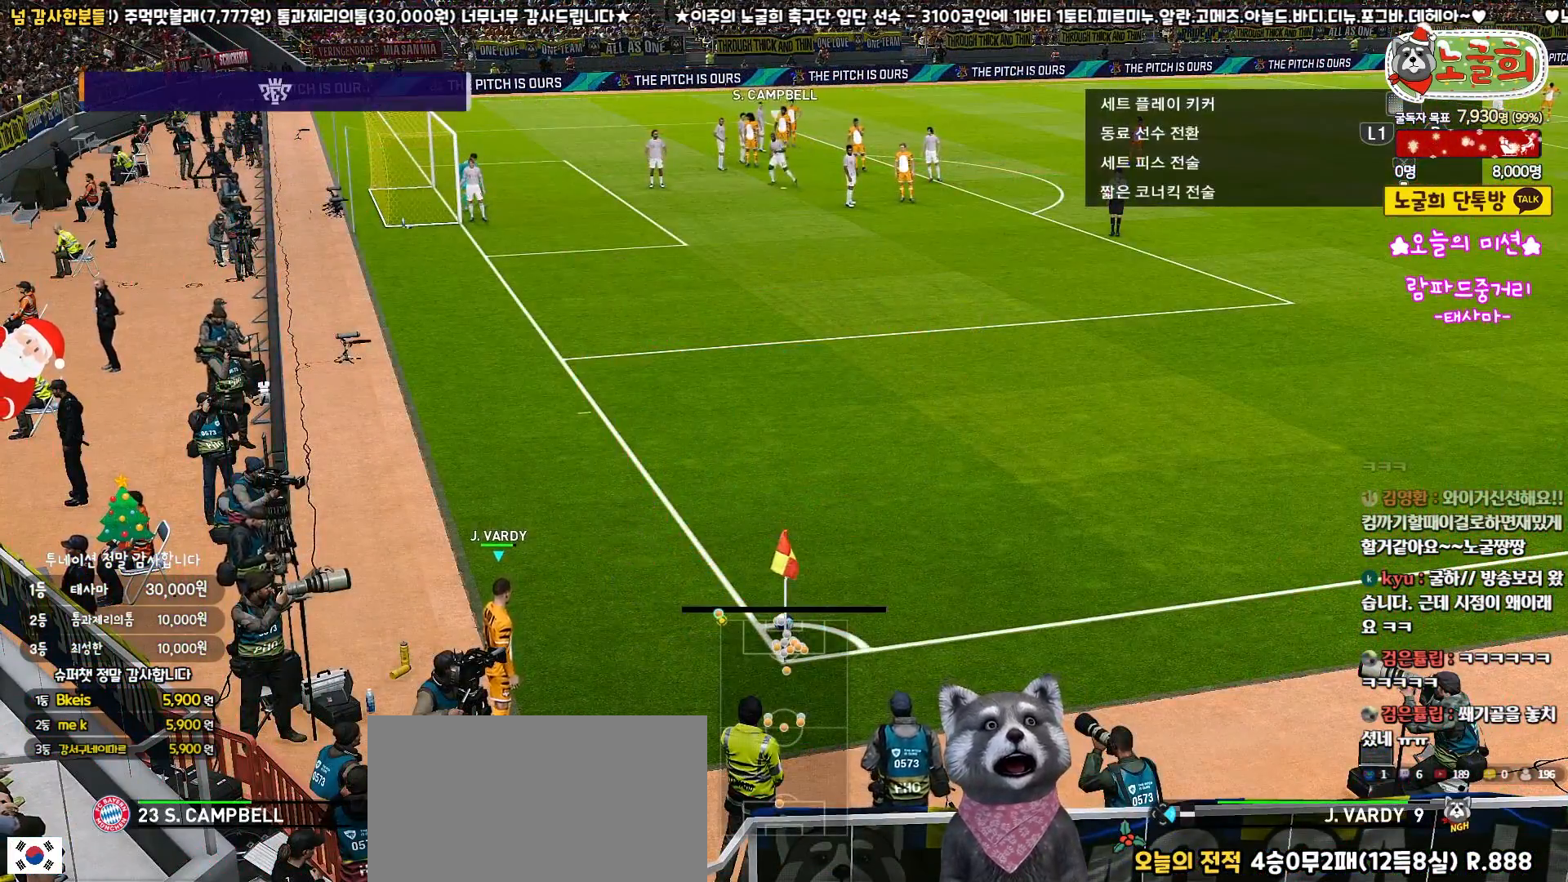
{"buttons": [], "left_stick": "center", "right_stick": "center", "events": [[133, "DPAD_LEFT", "down"], [283, "DPAD_LEFT", "up"]]}
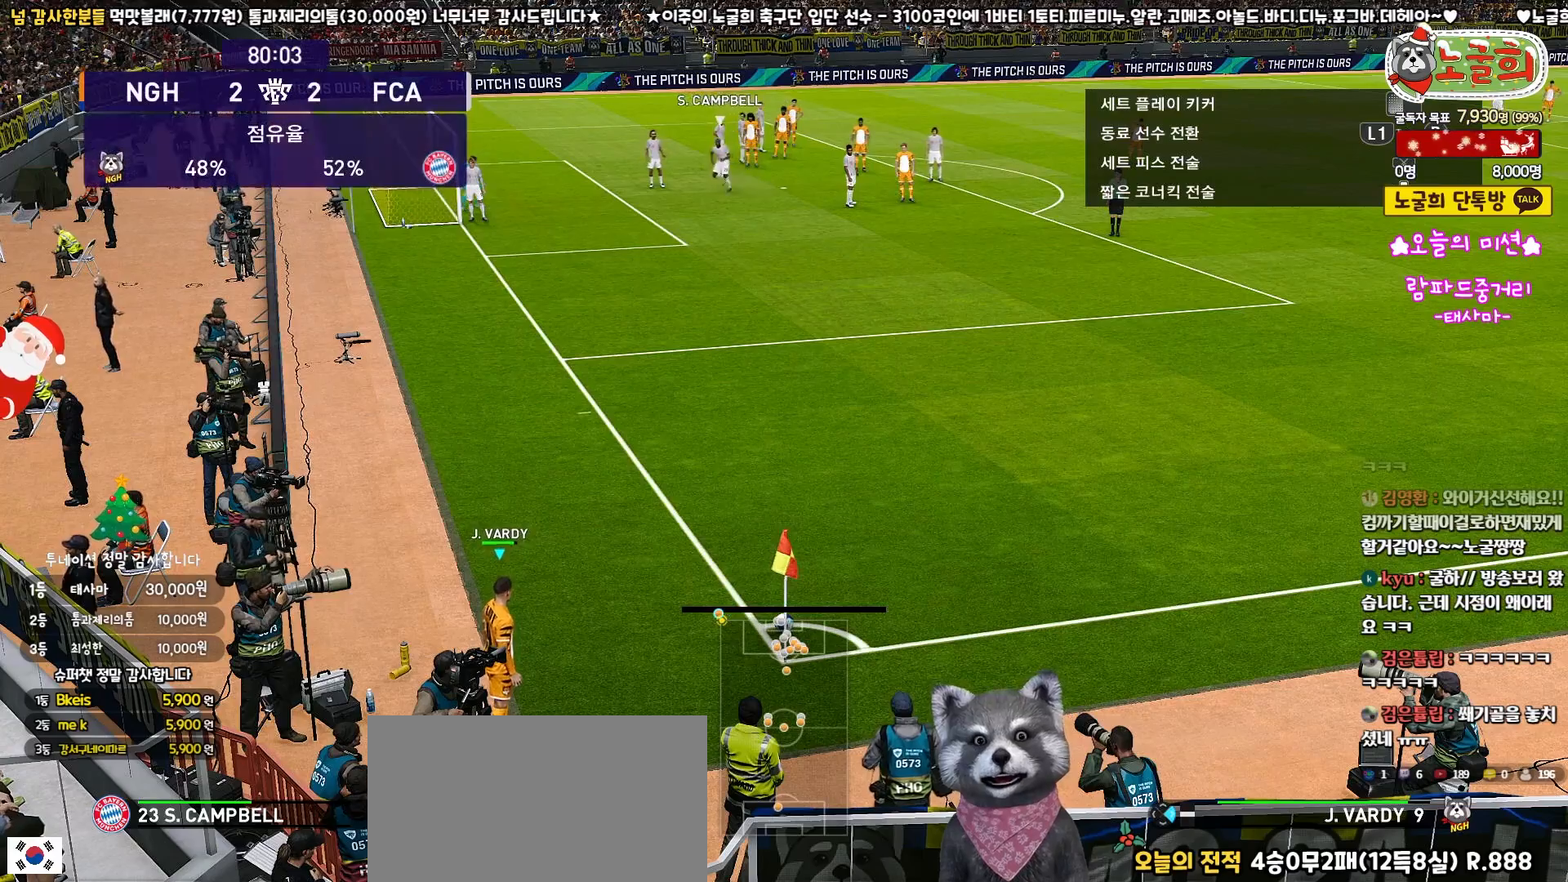
{"buttons": ["TOUCHPAD"], "left_stick": "center", "right_stick": "center", "events": [[483, "TOUCHPAD", "down"]]}
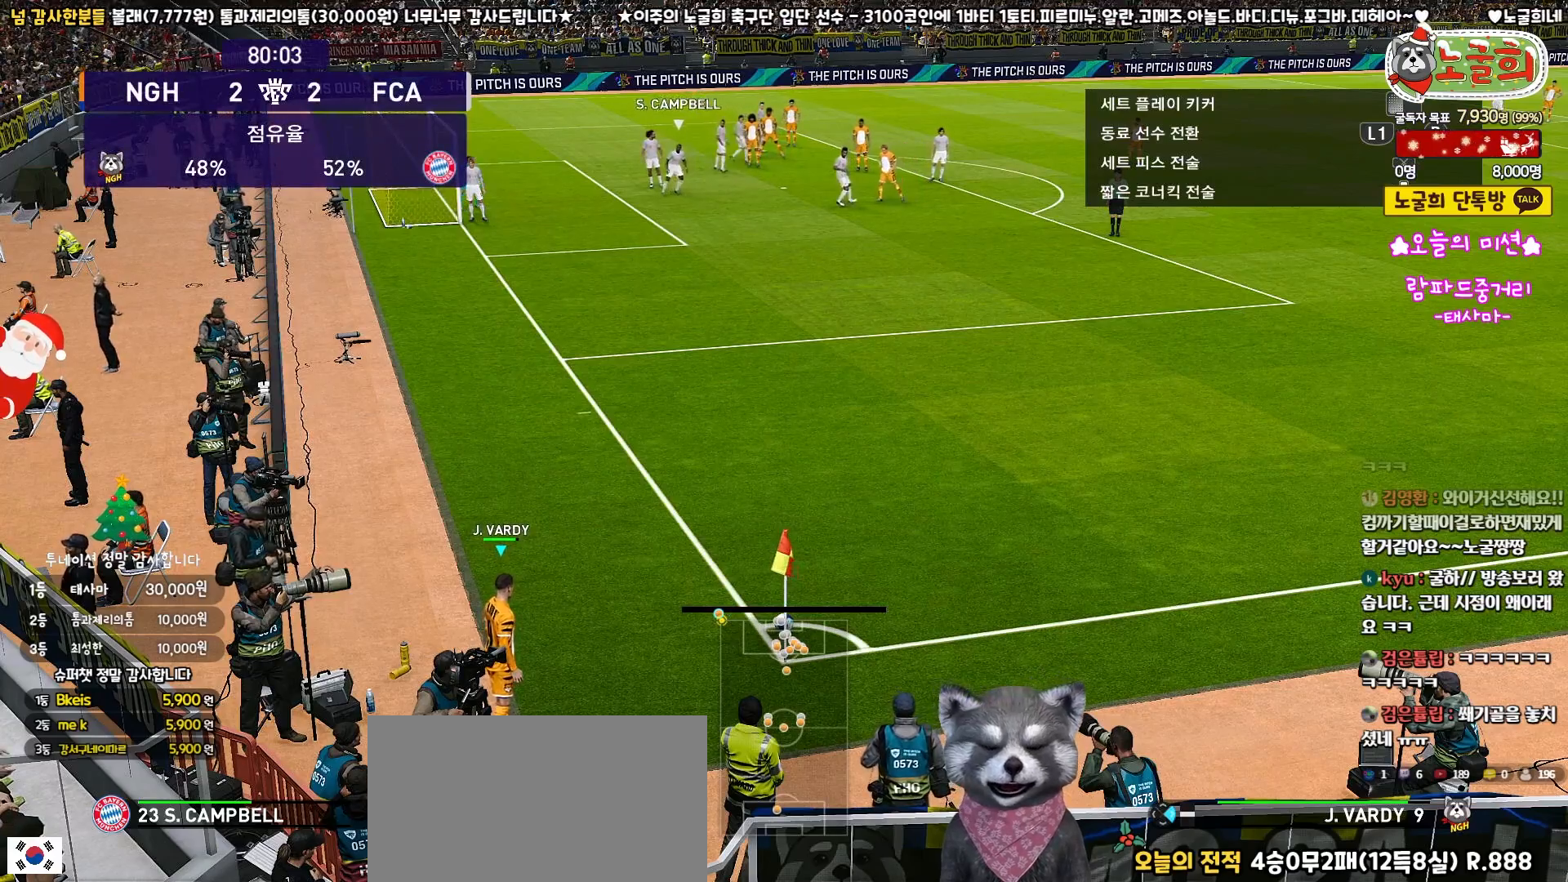
{"buttons": ["DPAD_DOWN"], "left_stick": "center", "right_stick": "center", "events": [[183, "TOUCHPAD", "up"], [450, "DPAD_DOWN", "down"]]}
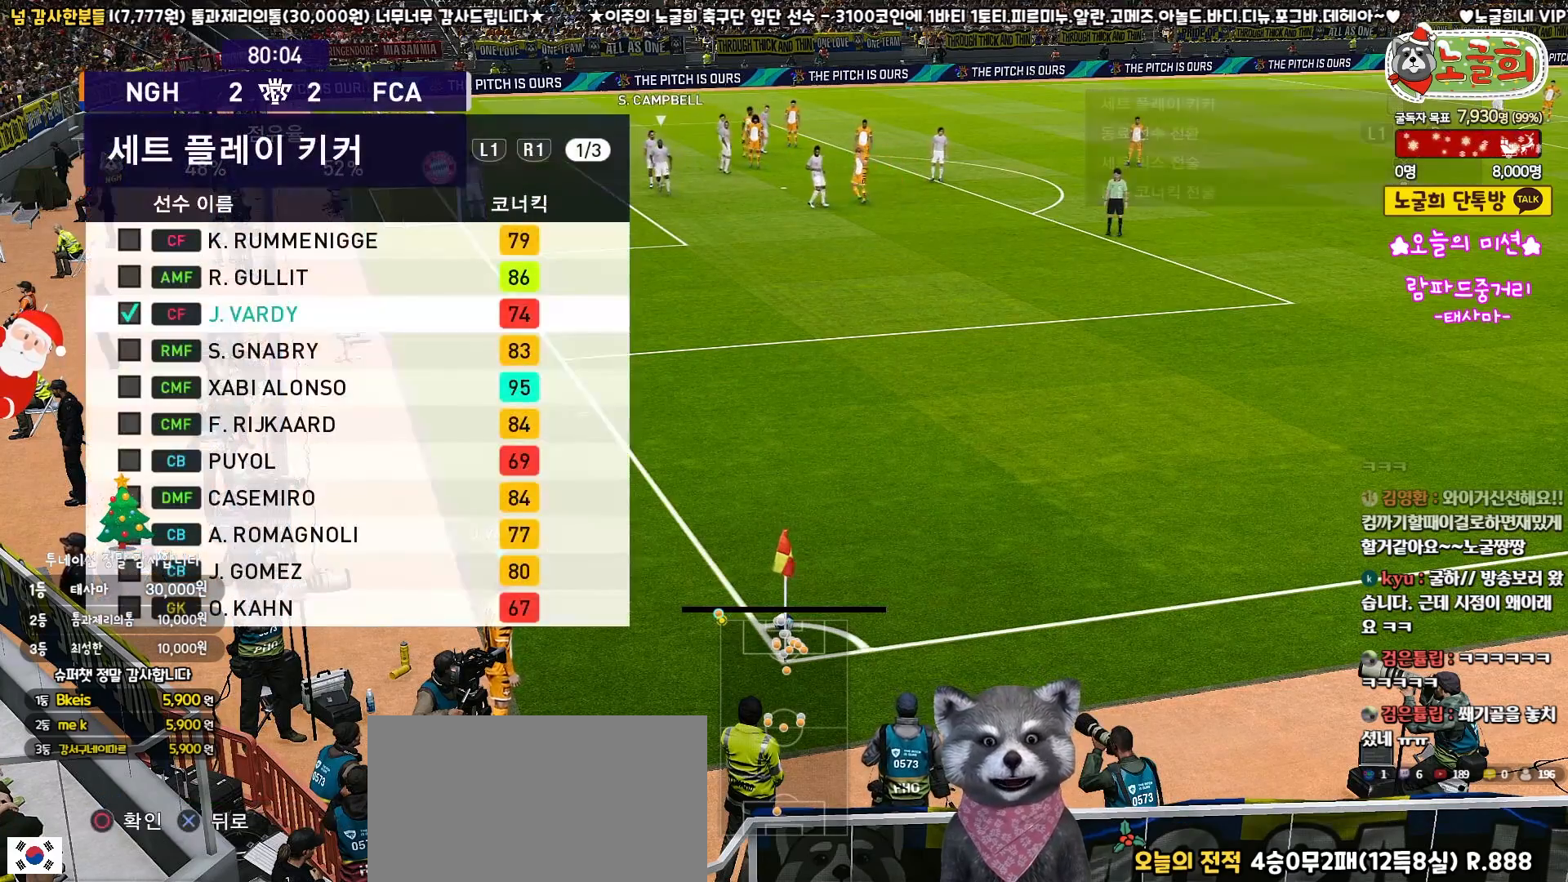
{"buttons": [], "left_stick": "center", "right_stick": "center", "events": [[50, "DPAD_DOWN", "up"], [117, "DPAD_DOWN", "down"], [200, "DPAD_DOWN", "up"], [367, "CIRCLE", "down"], [467, "CIRCLE", "up"]]}
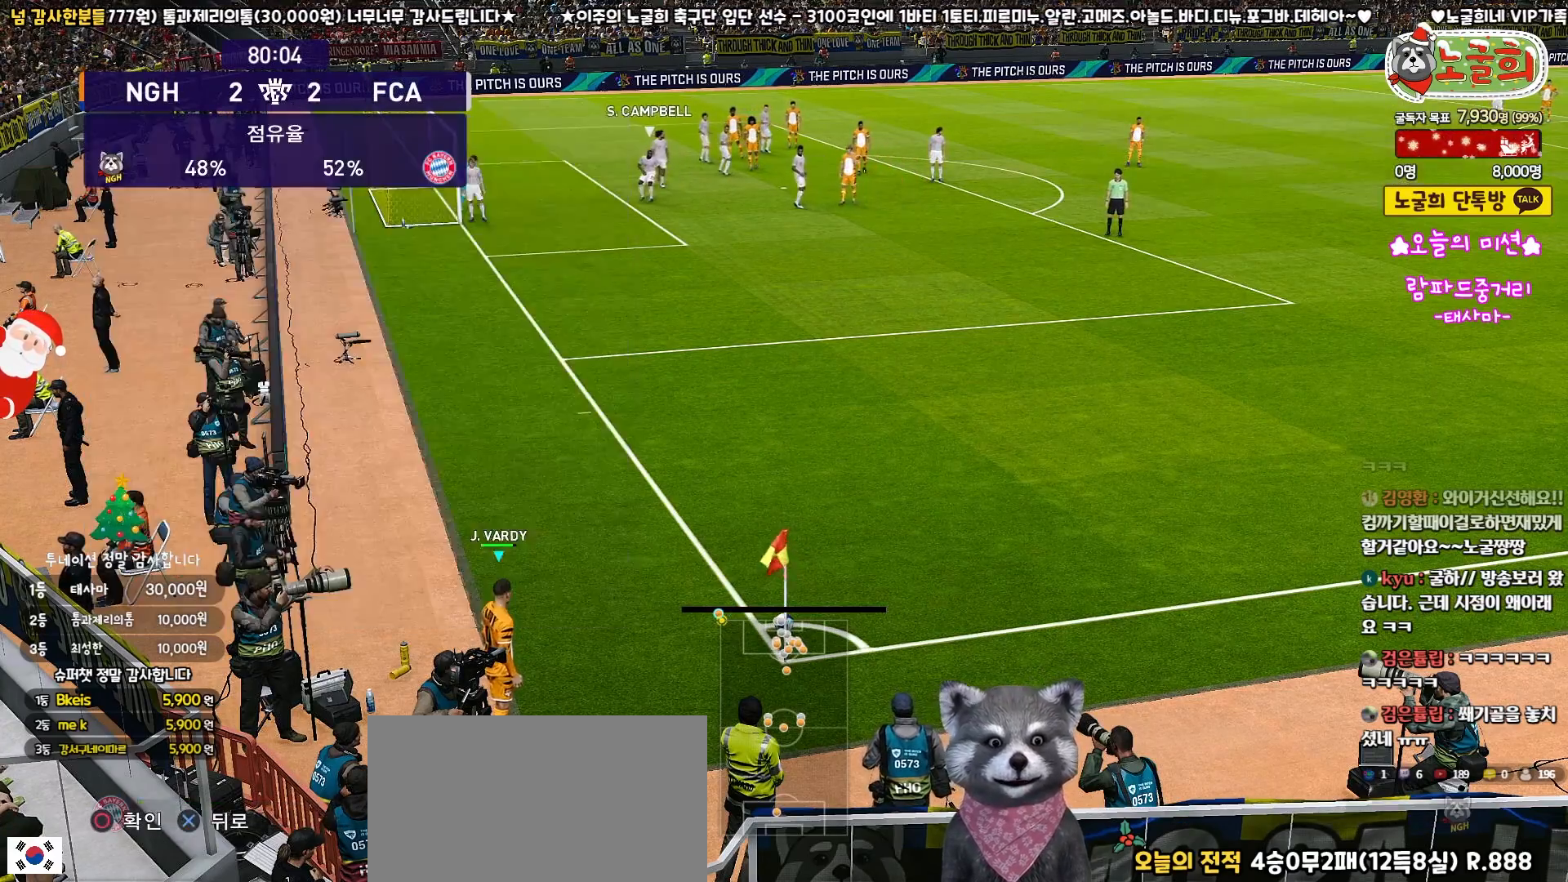
{"buttons": [], "left_stick": "center", "right_stick": "center", "events": []}
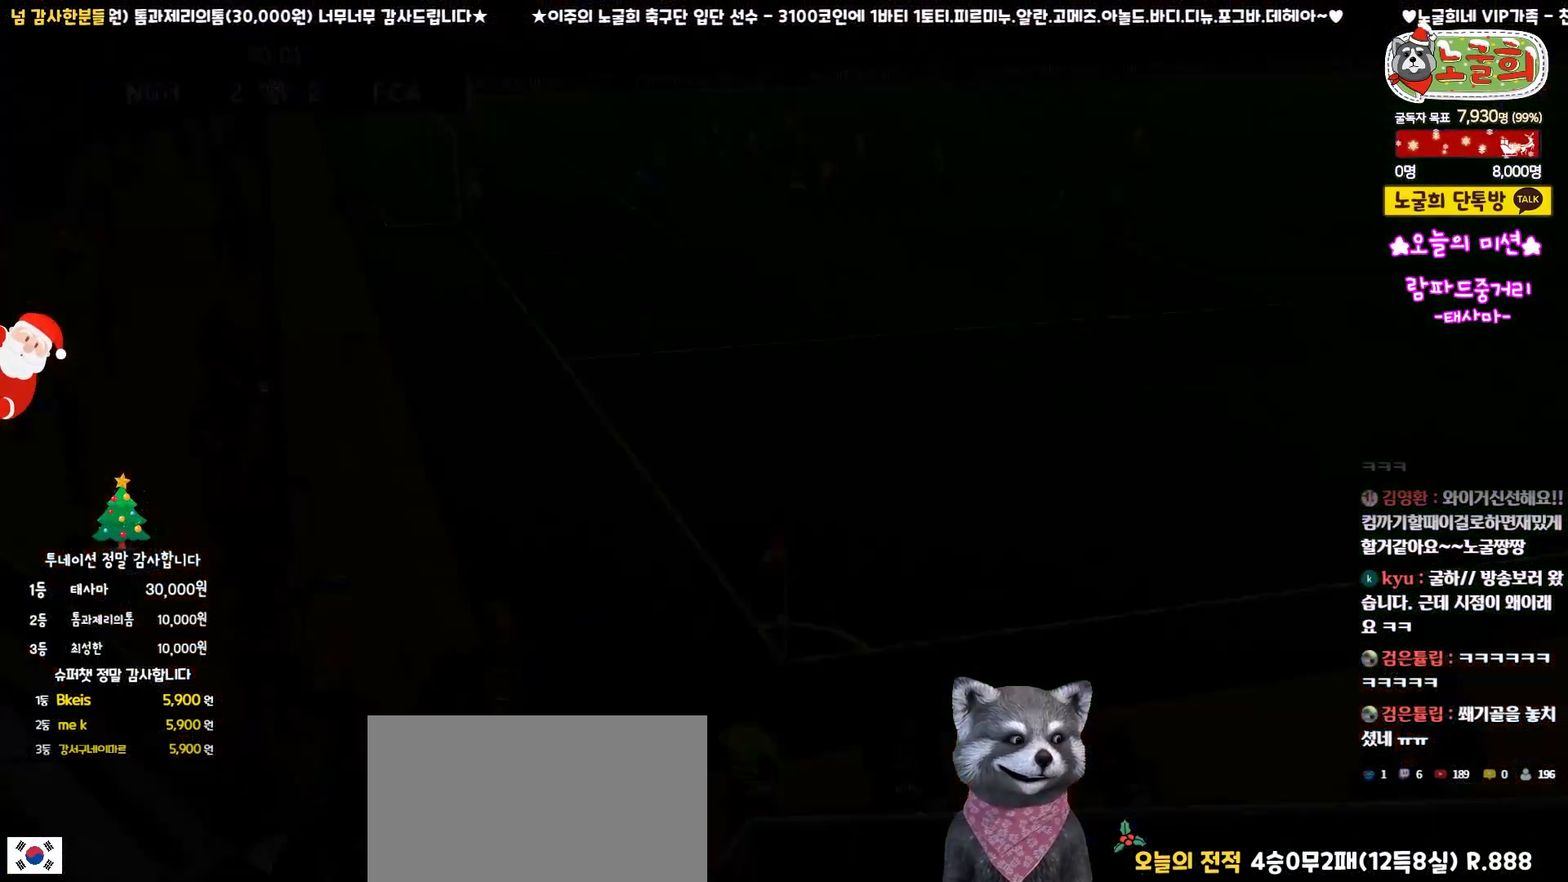
{"buttons": [], "left_stick": "center", "right_stick": "center", "events": []}
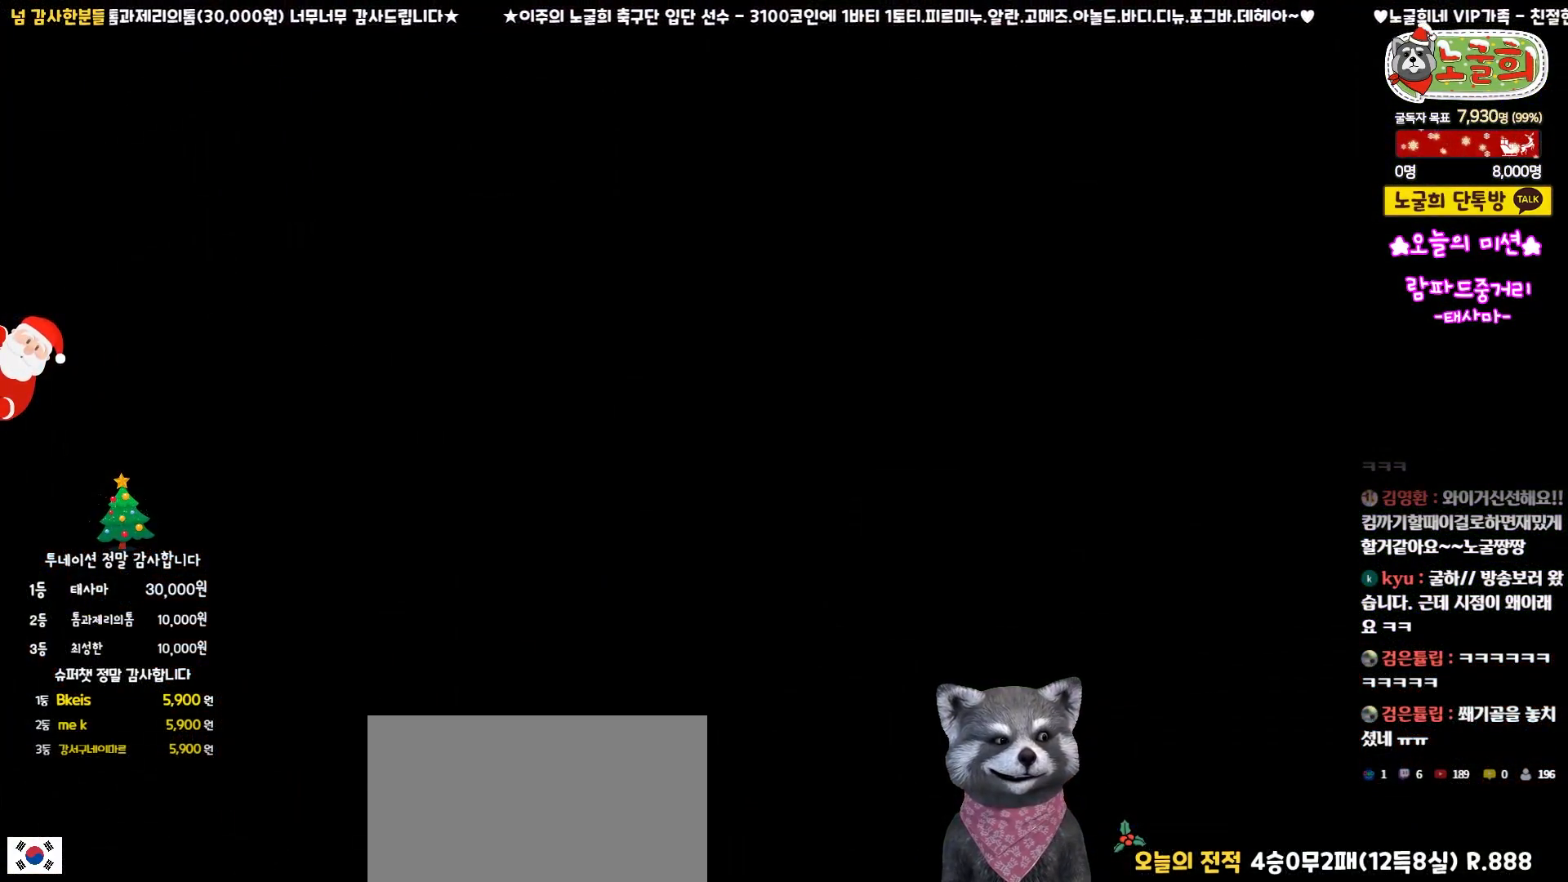
{"buttons": [], "left_stick": "center", "right_stick": "center", "events": []}
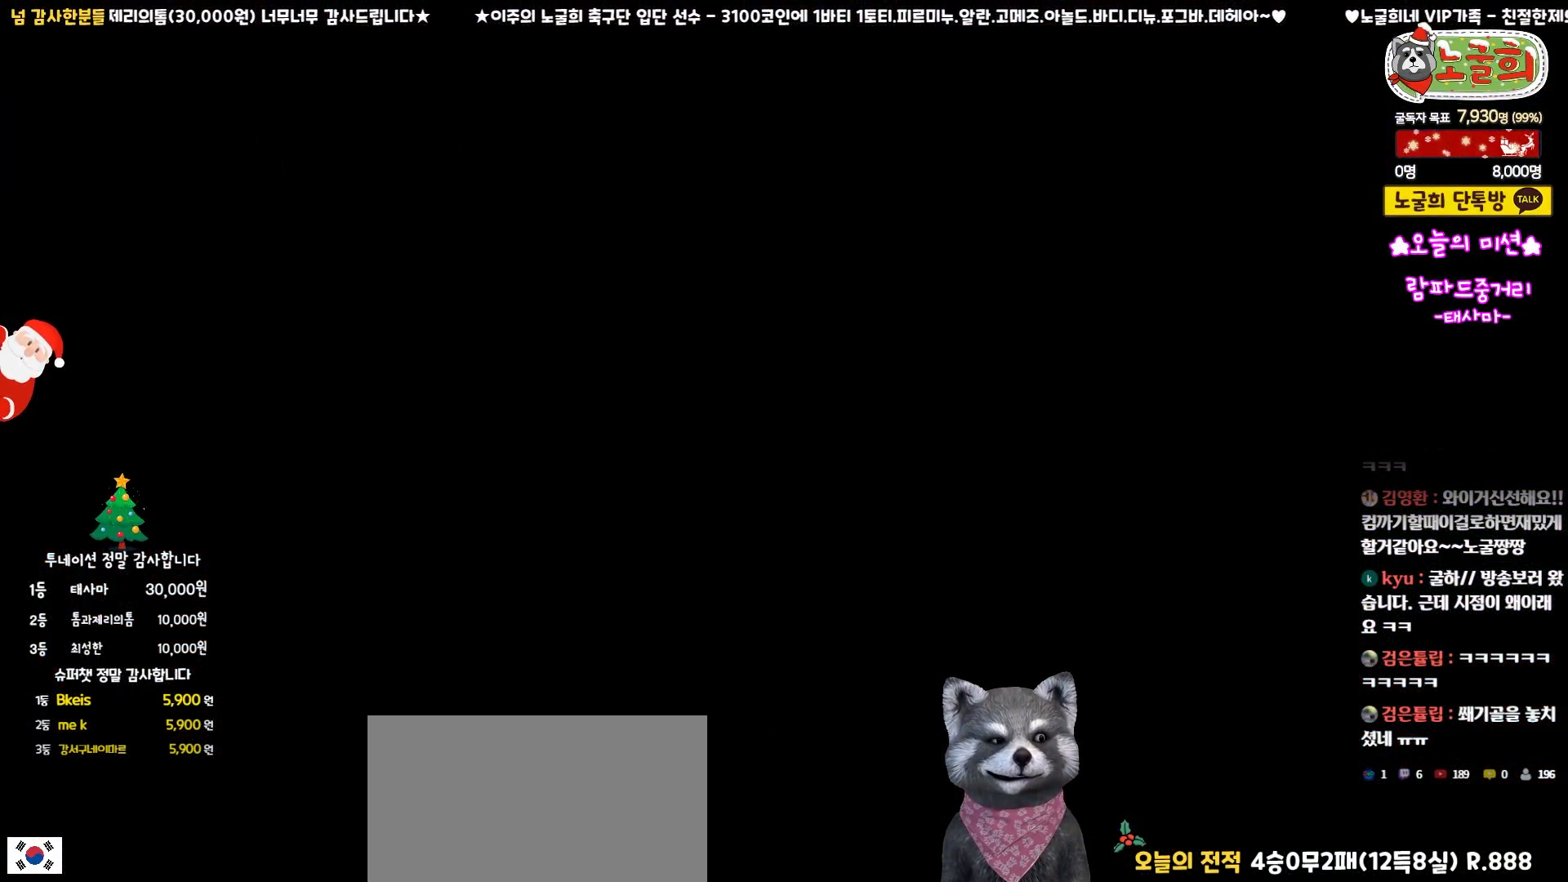
{"buttons": [], "left_stick": "center", "right_stick": "center", "events": []}
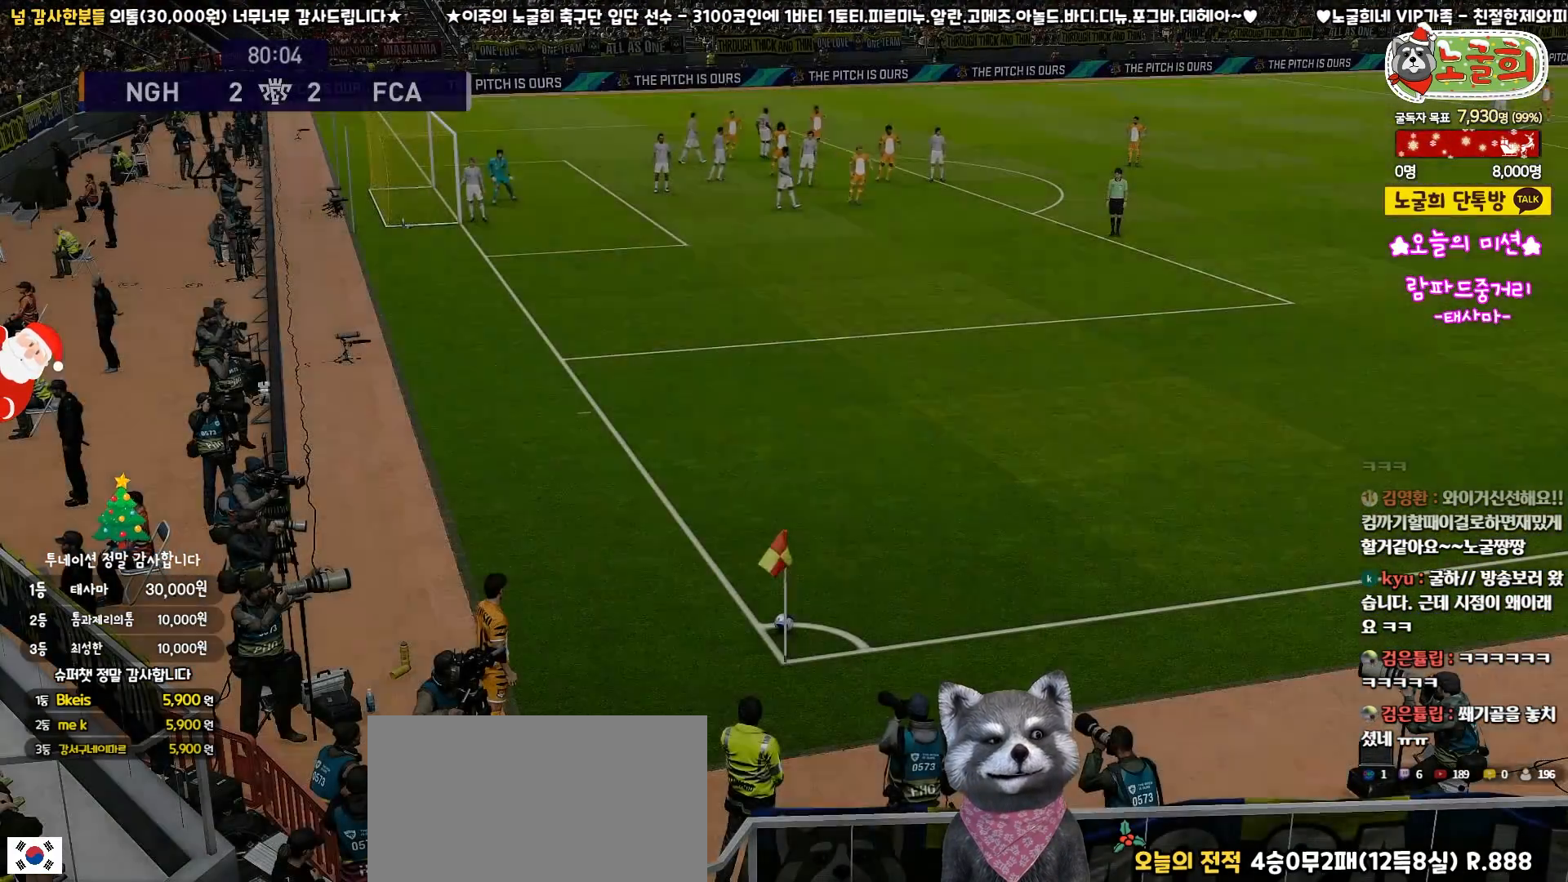
{"buttons": [], "left_stick": "center", "right_stick": "center", "events": []}
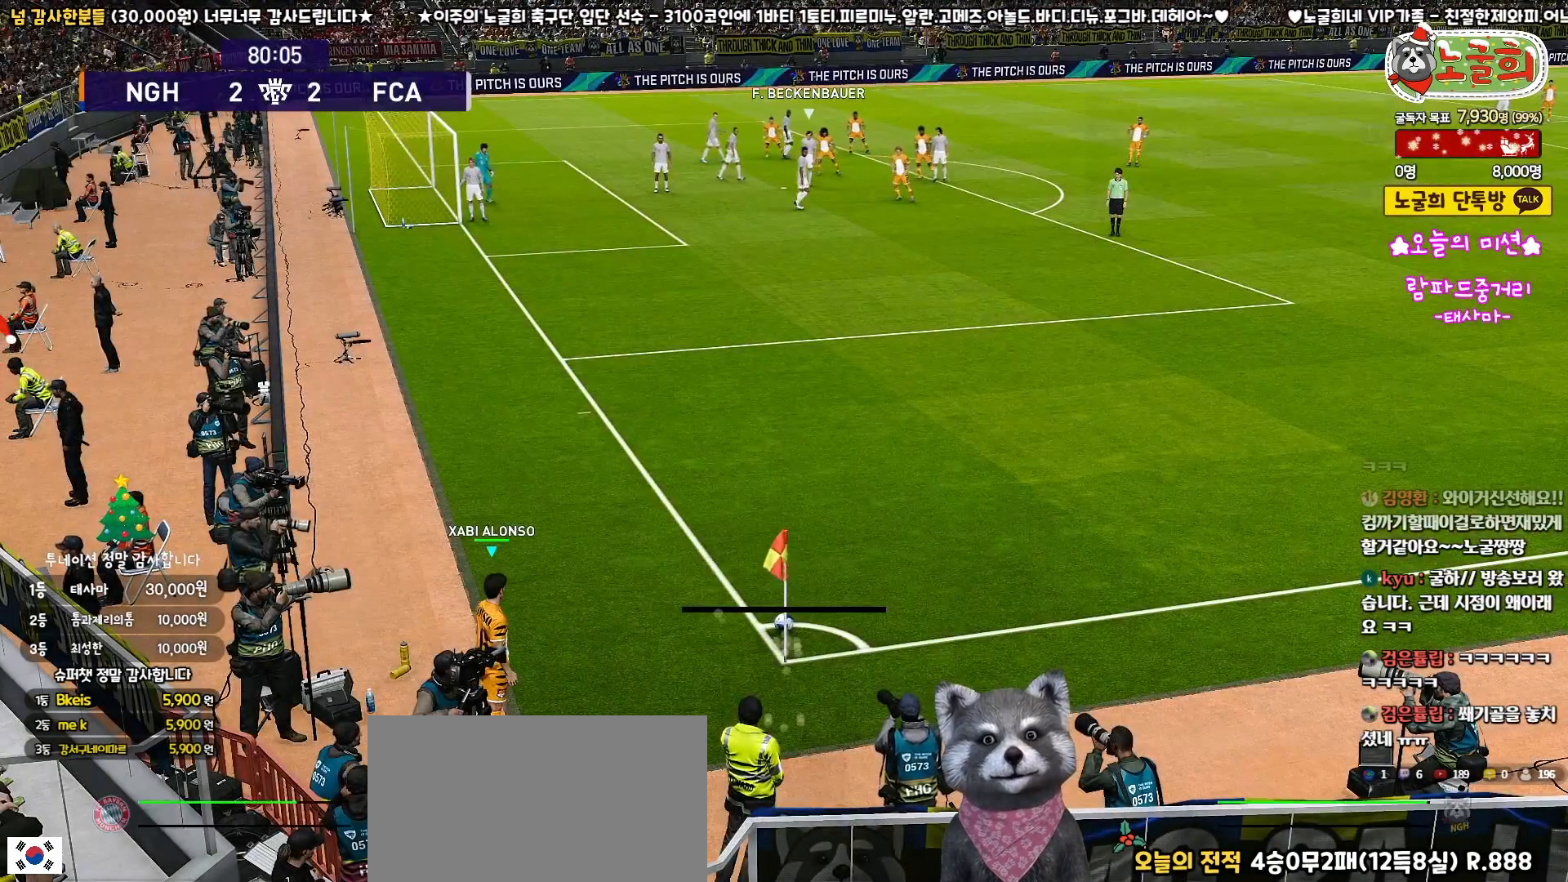
{"buttons": [], "left_stick": "center", "right_stick": "center", "events": [[300, "DPAD_LEFT", "down"], [467, "DPAD_LEFT", "up"]]}
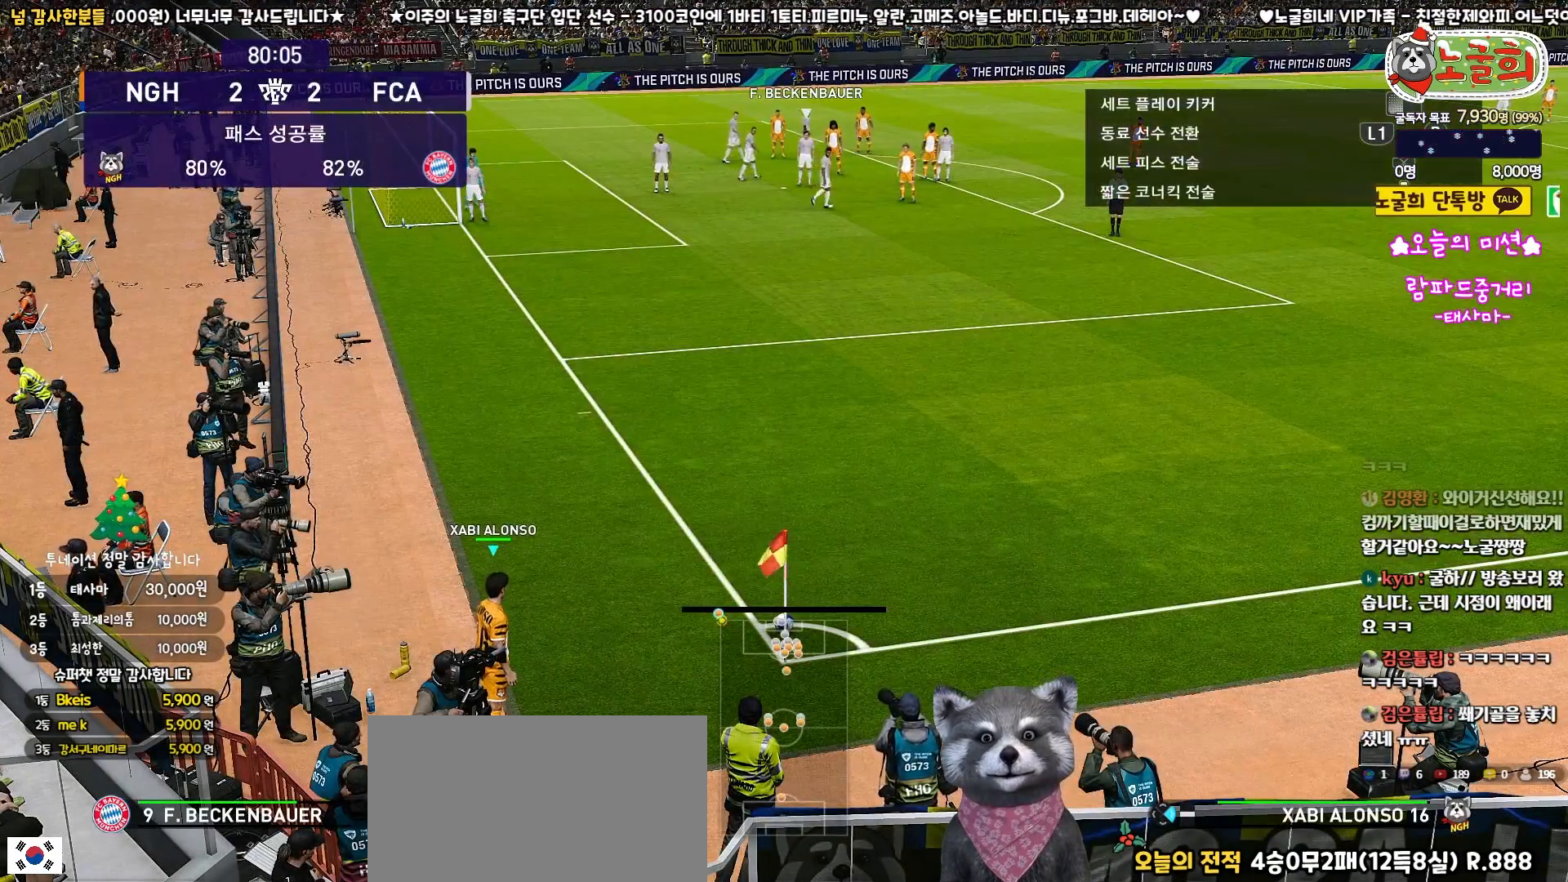
{"buttons": [], "left_stick": "center", "right_stick": "center", "events": [[300, "DPAD_LEFT", "down"], [450, "DPAD_LEFT", "up"]]}
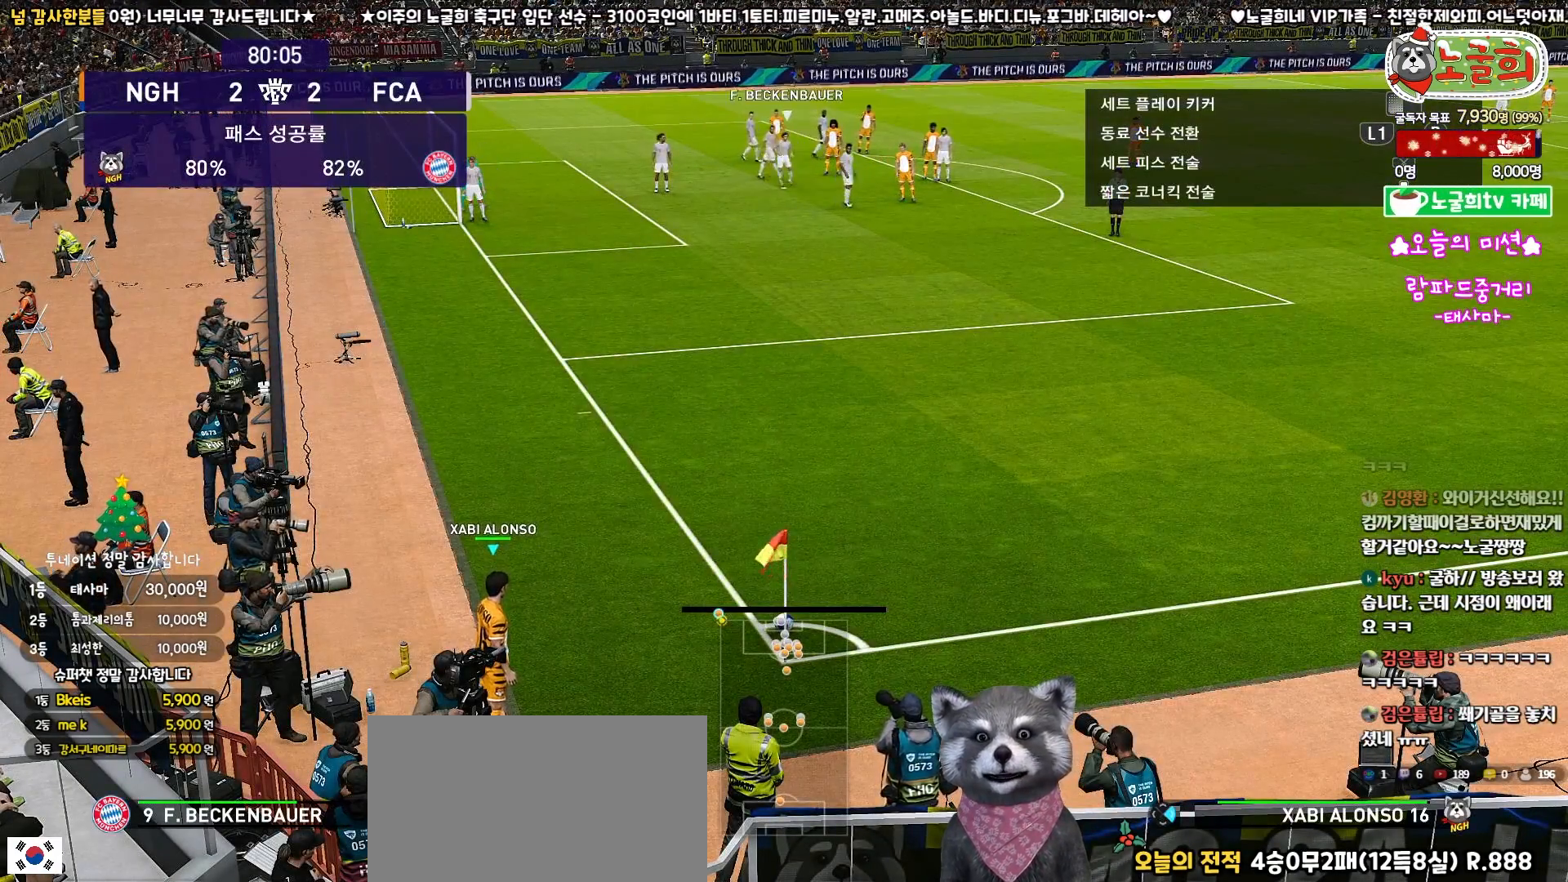
{"buttons": [], "left_stick": "center", "right_stick": "center", "events": [[117, "DPAD_LEFT", "down"], [233, "DPAD_LEFT", "up"], [367, "DPAD_RIGHT", "down"], [500, "DPAD_RIGHT", "up"]]}
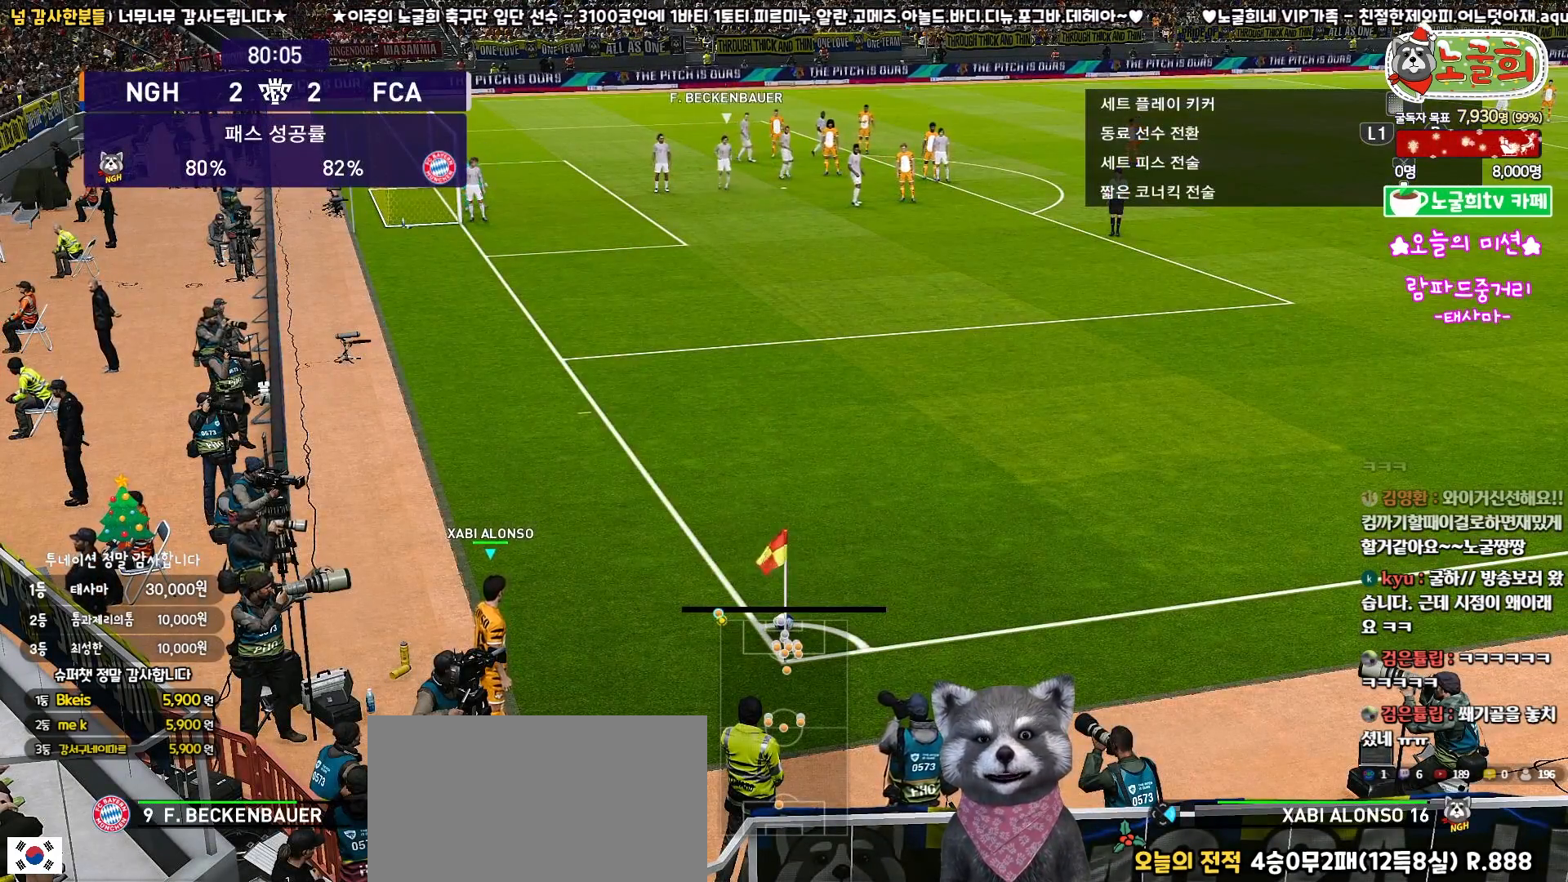
{"buttons": ["DPAD_LEFT"], "left_stick": "center", "right_stick": "center", "events": [[400, "DPAD_LEFT", "down"]]}
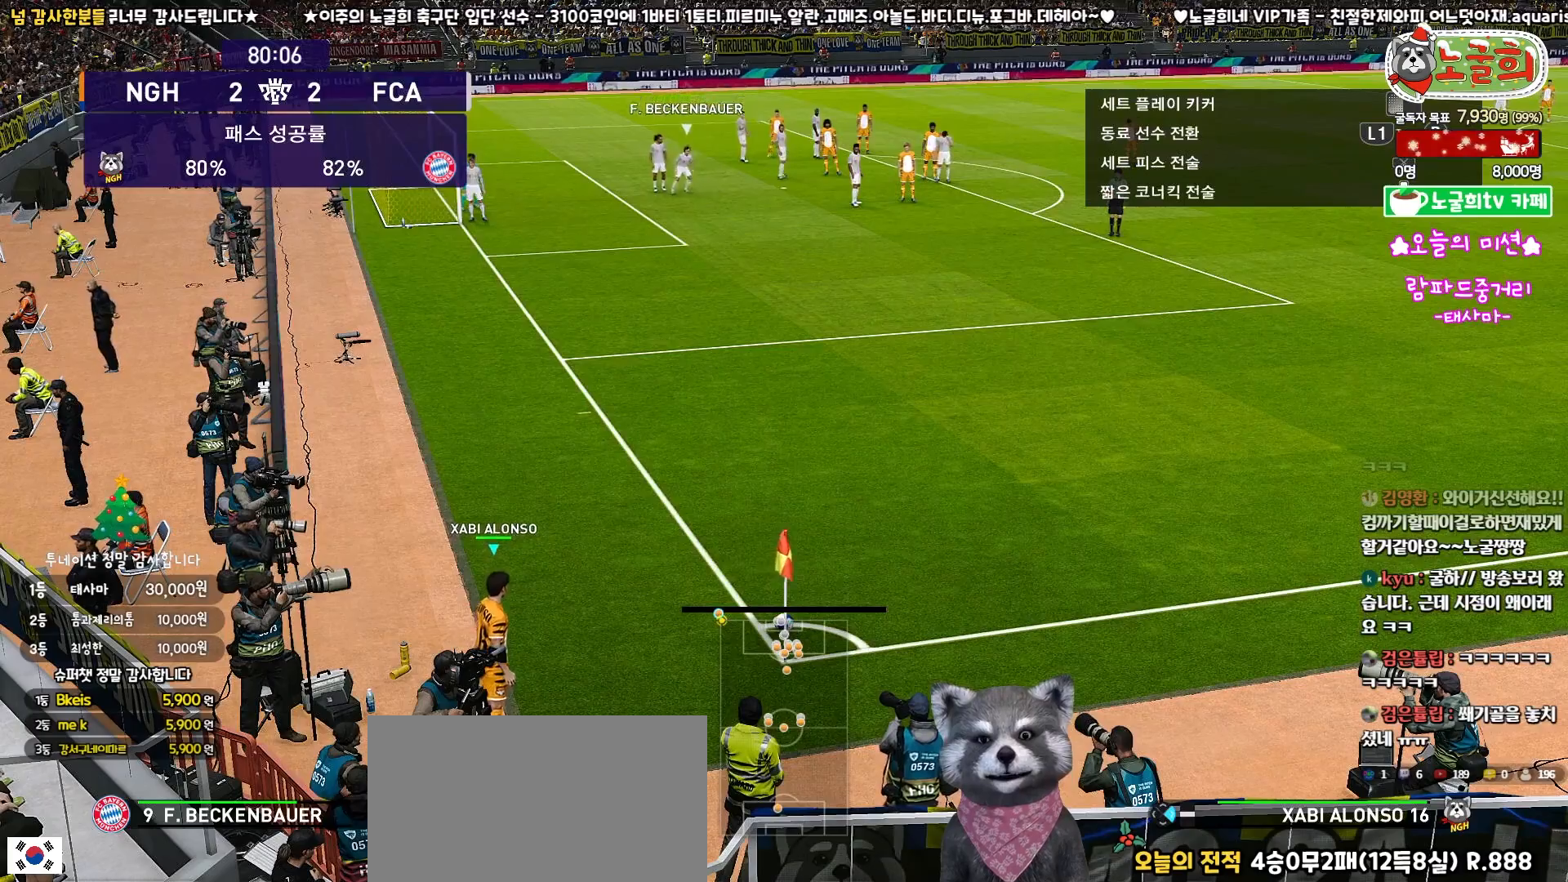
{"buttons": [], "left_stick": "center", "right_stick": "center", "events": [[17, "DPAD_LEFT", "up"], [133, "DPAD_RIGHT", "down"], [283, "DPAD_RIGHT", "up"]]}
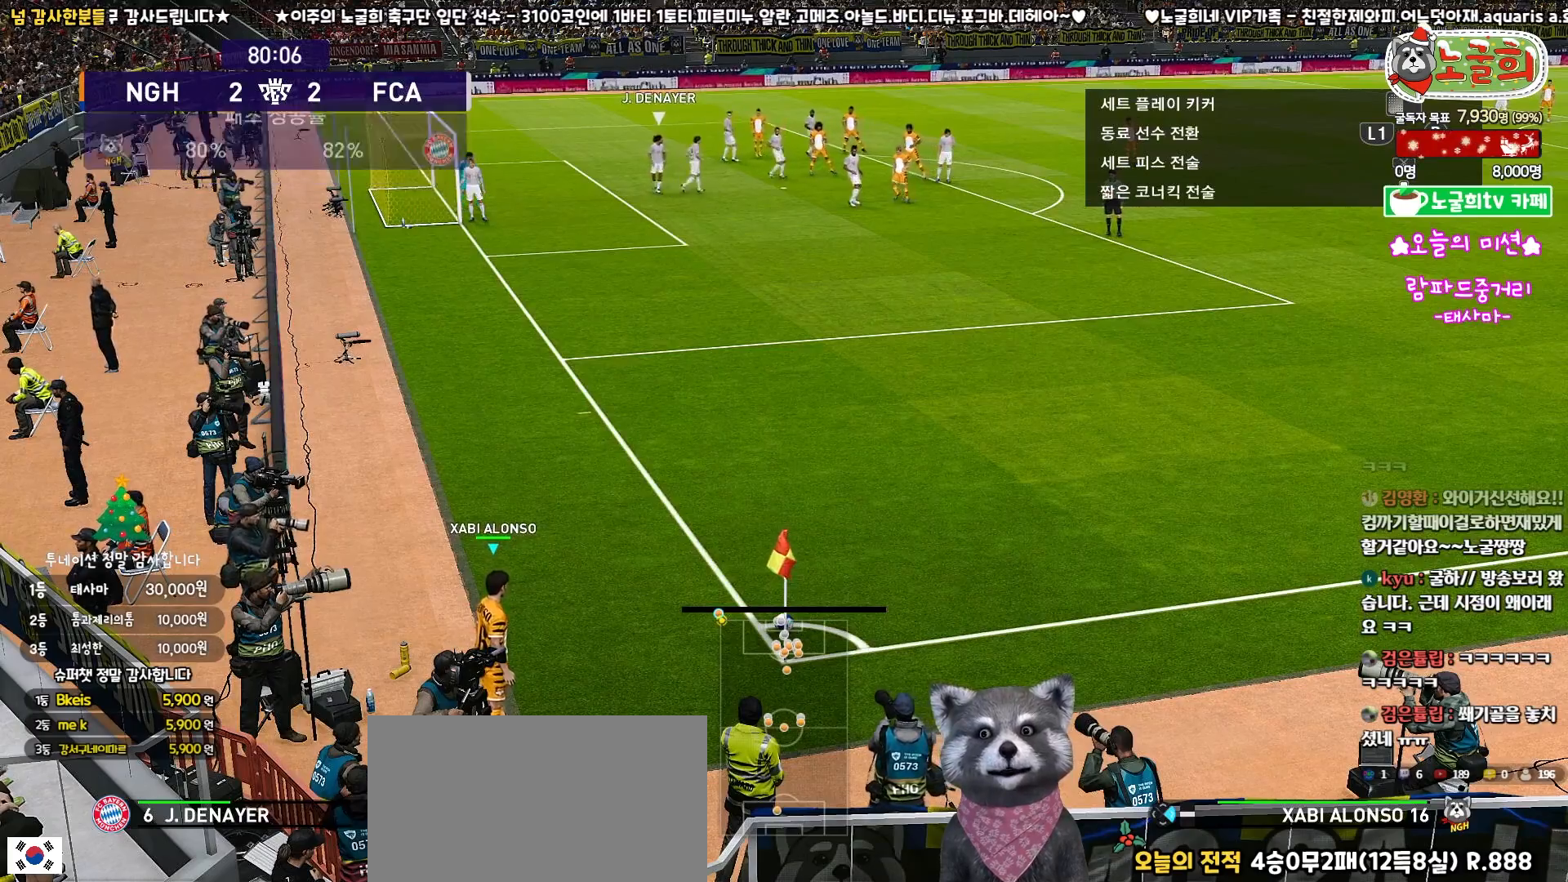
{"buttons": [], "left_stick": "center", "right_stick": "center", "events": []}
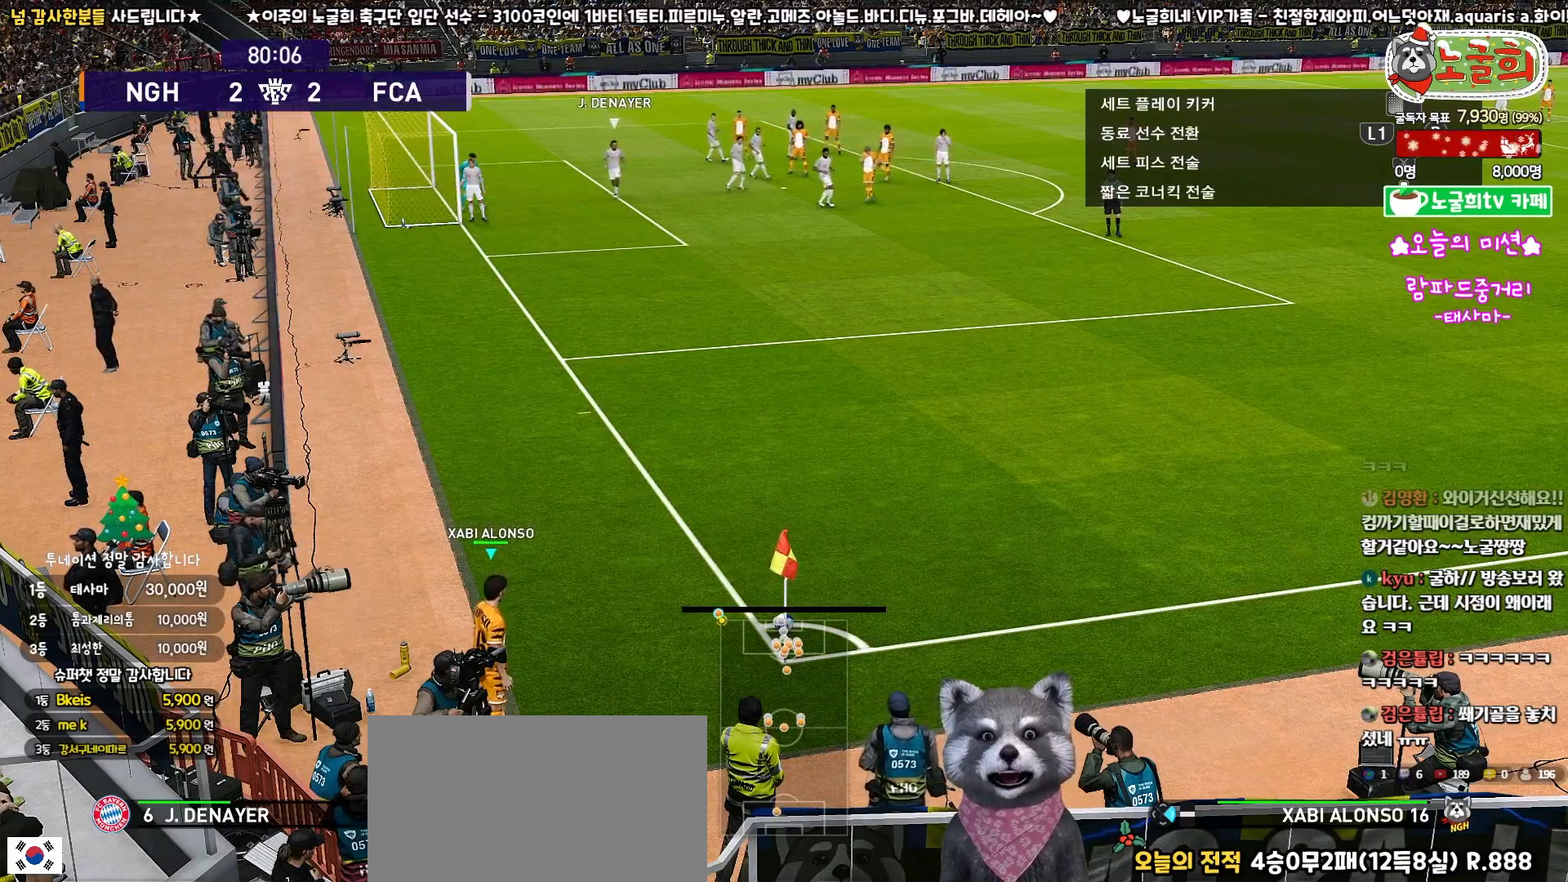
{"buttons": [], "left_stick": "center", "right_stick": "center", "events": [[100, "left_stick", "left"], [383, "left_stick", "center"]]}